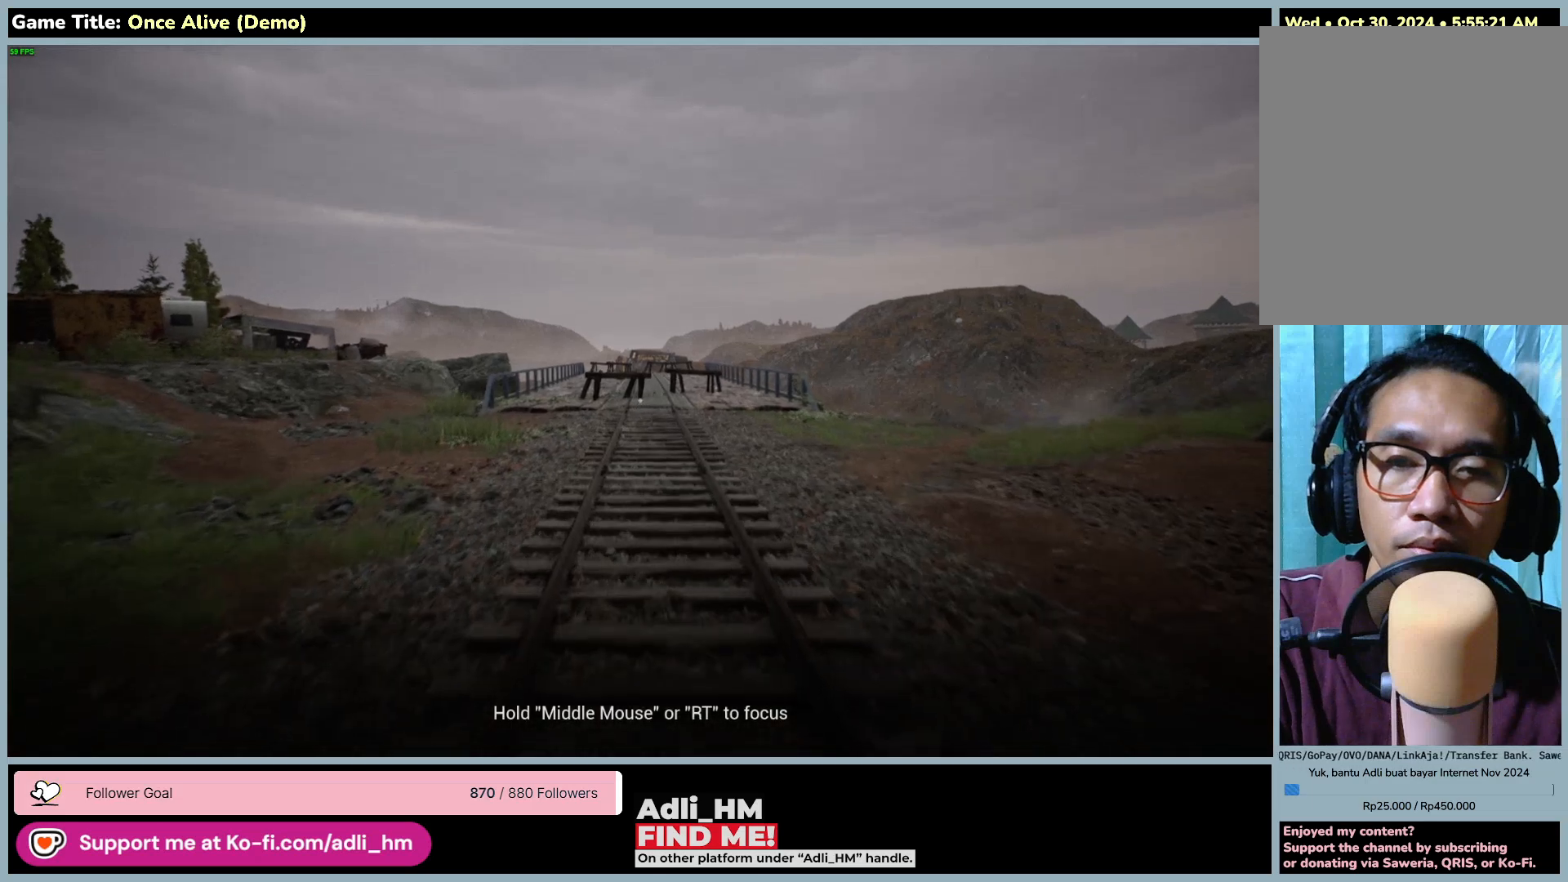
Gameplay with keyboard and mouse; each line is a JSON object with the keys and mouse buttons held at the frame after it. "events" lists presses ("down") and releases ("up") of "0", "1", "2", "3", "4", "5", "6", "7", "8", "9", "a", "alt", "b", "c", "caps_lock", "ctrl", "d", "down", "e", "escape", "f", "f1", "f2", "f3", "f4", "f5", "f6", "f7", "f8", "g", "h", "i", "j", "k", "l", "left", "m", "n", "o", "p", "q", "r", "return", "right", "s", "shift", "space", "t", "tab", "tilde", "u", "up", "v", "w", "x", "y", "z", "mouse_left", "mouse_wheel" and "mouse_right" between this image and that frame as [ms after this image, input, new state], when the widget could be followed in between. "mouse_left", "mouse_wheel", "mouse_right" = the "left", "wheel", "right" buttons of the "mouse" list. No other keys are recorded. "wheel" means that the mouse wheel is clicked or scrolled. Not read: mouse_move.
{"keys": ["shift", "w"], "mouse": [], "events": []}
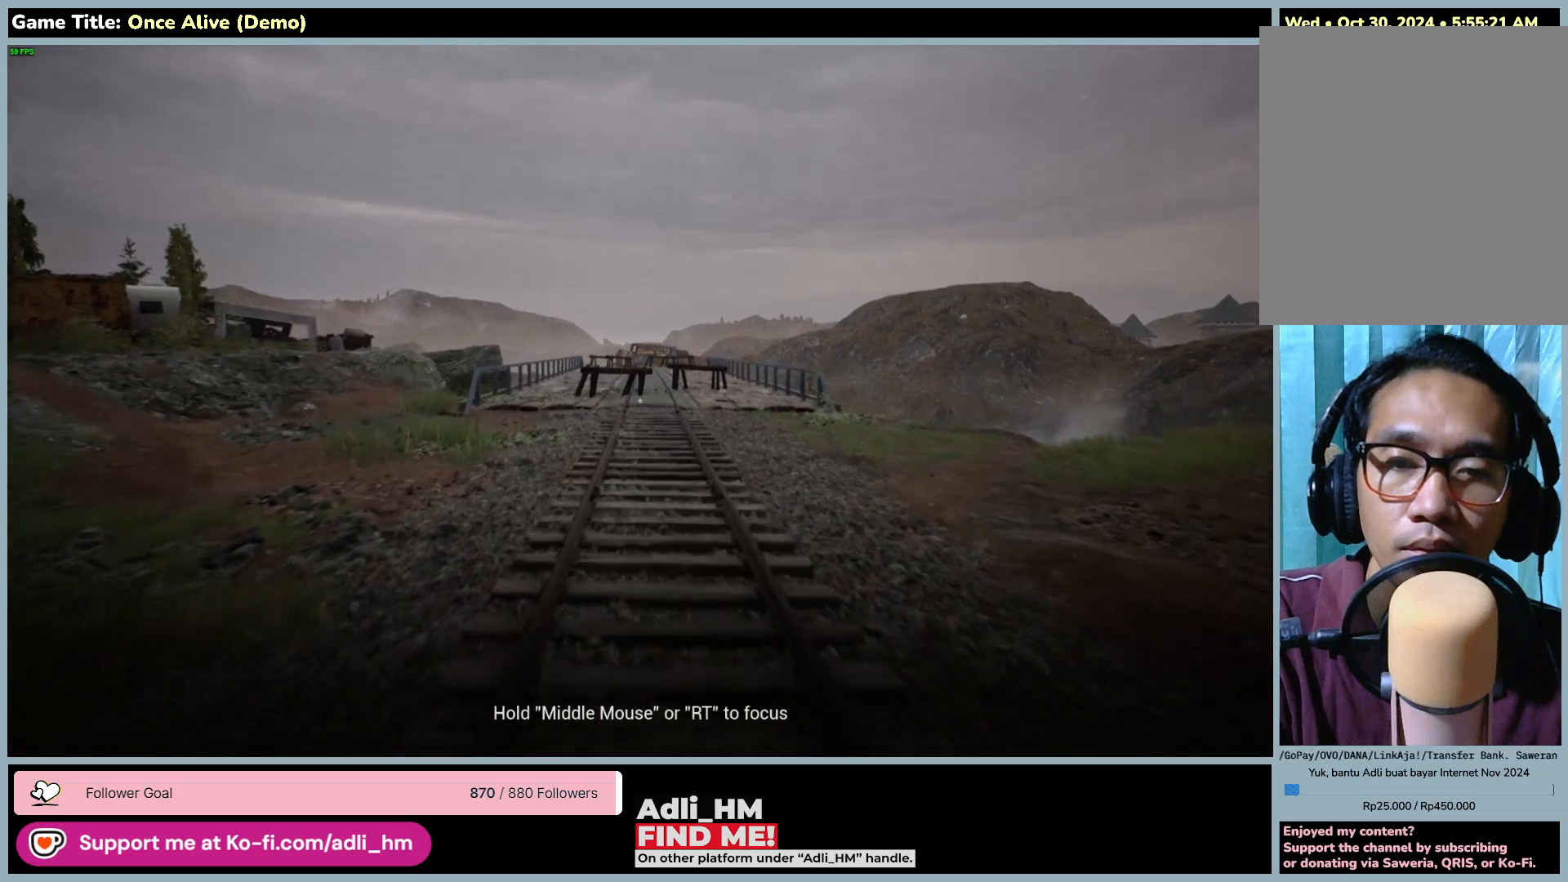
{"keys": ["shift", "w"], "mouse": [], "events": []}
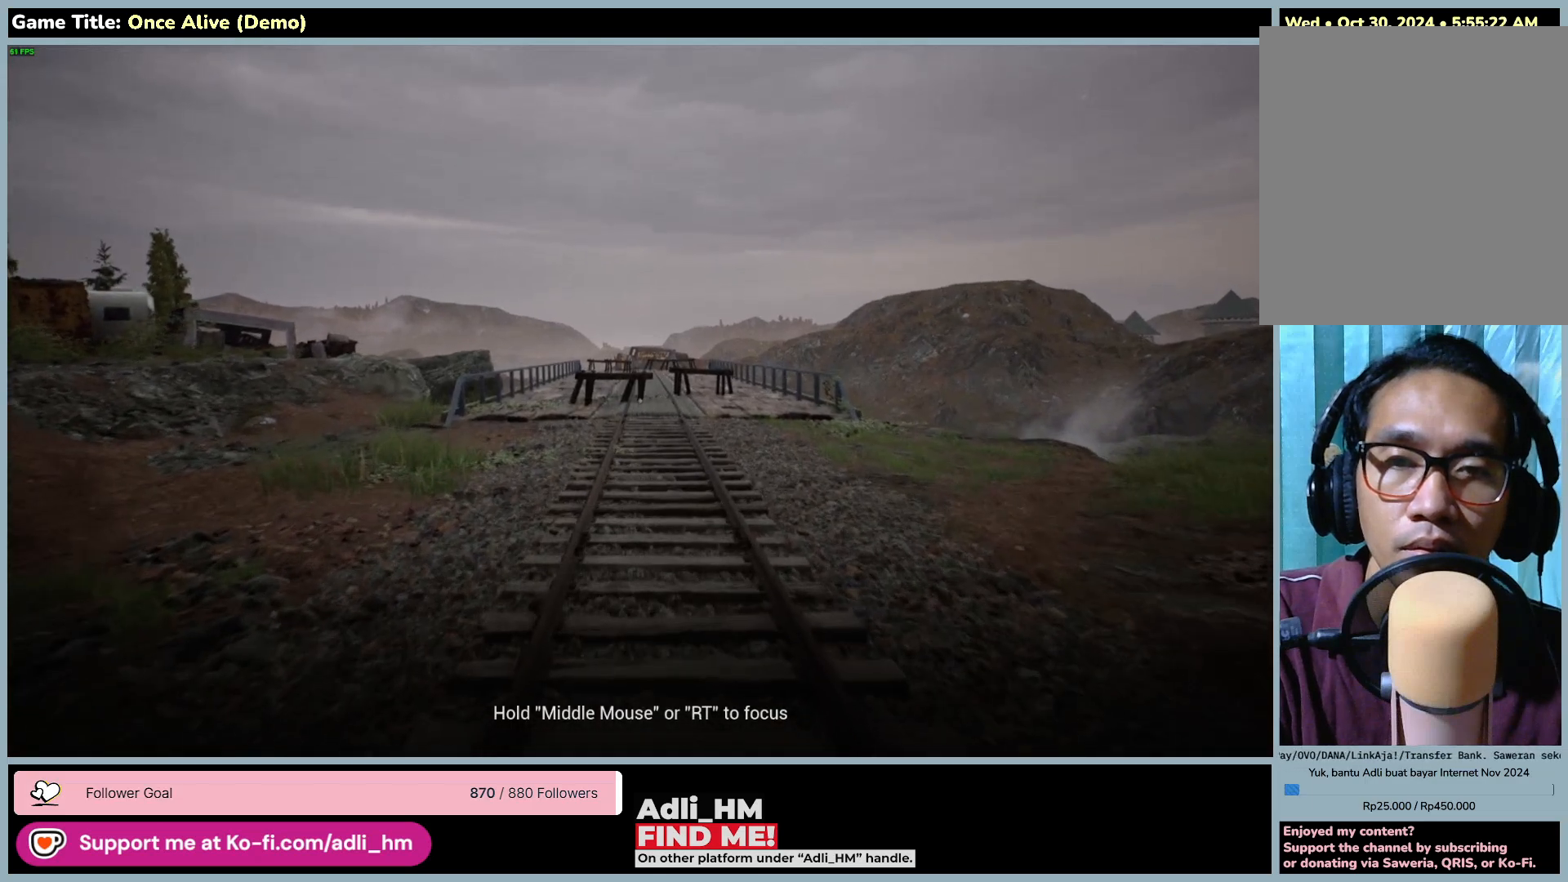
{"keys": ["w"], "mouse": ["wheel"], "events": [[150, "shift", "up"], [167, "mouse_wheel", "down"]]}
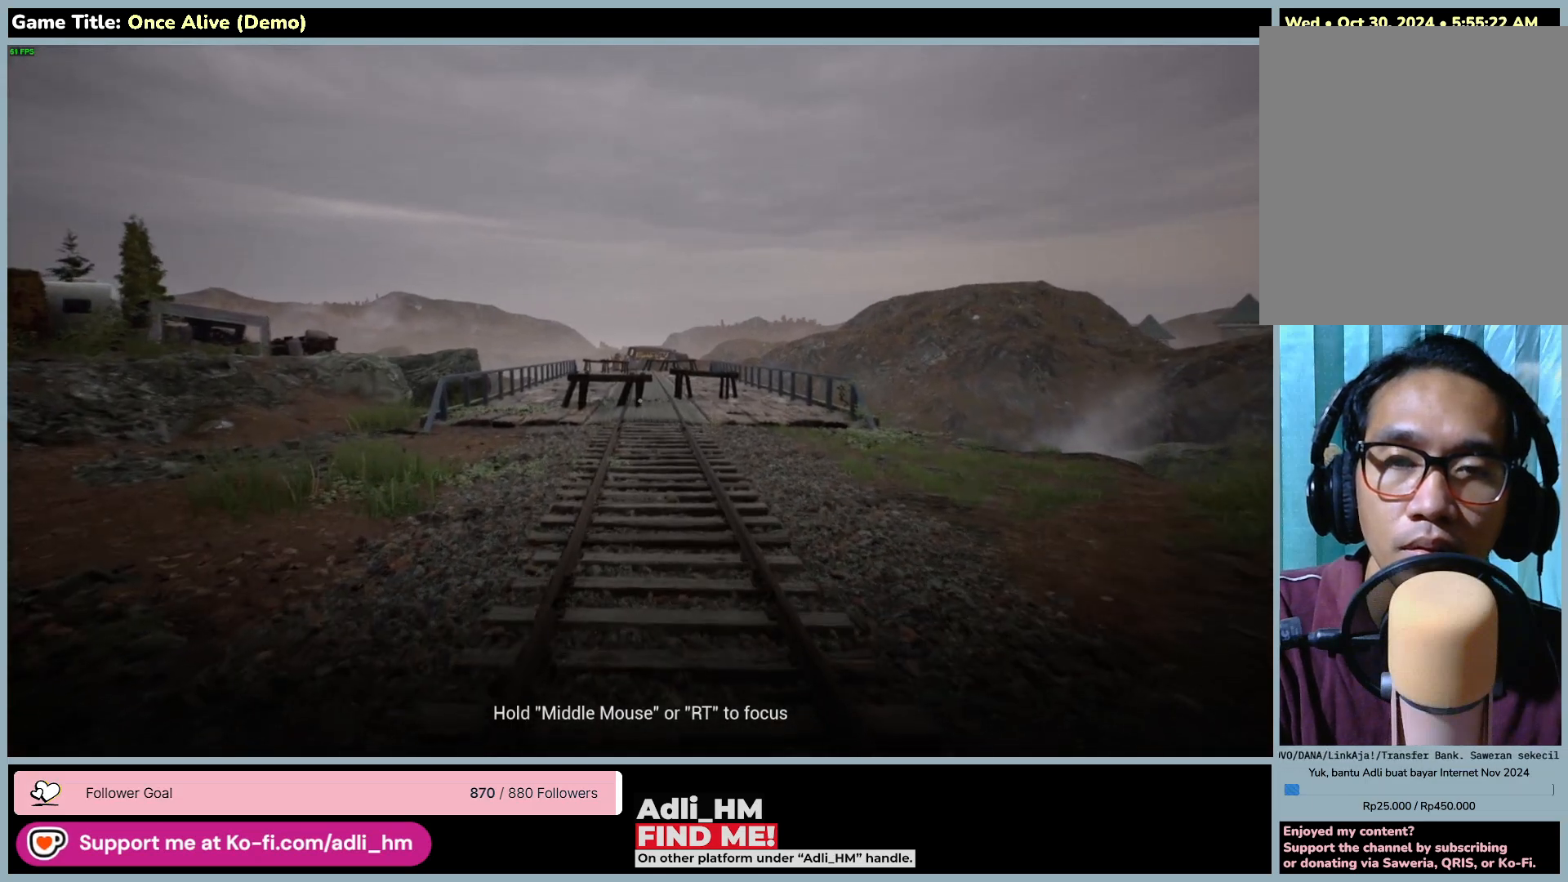
{"keys": ["w"], "mouse": ["wheel"], "events": [[100, "mouse_wheel", "up"], [350, "mouse_wheel", "down"]]}
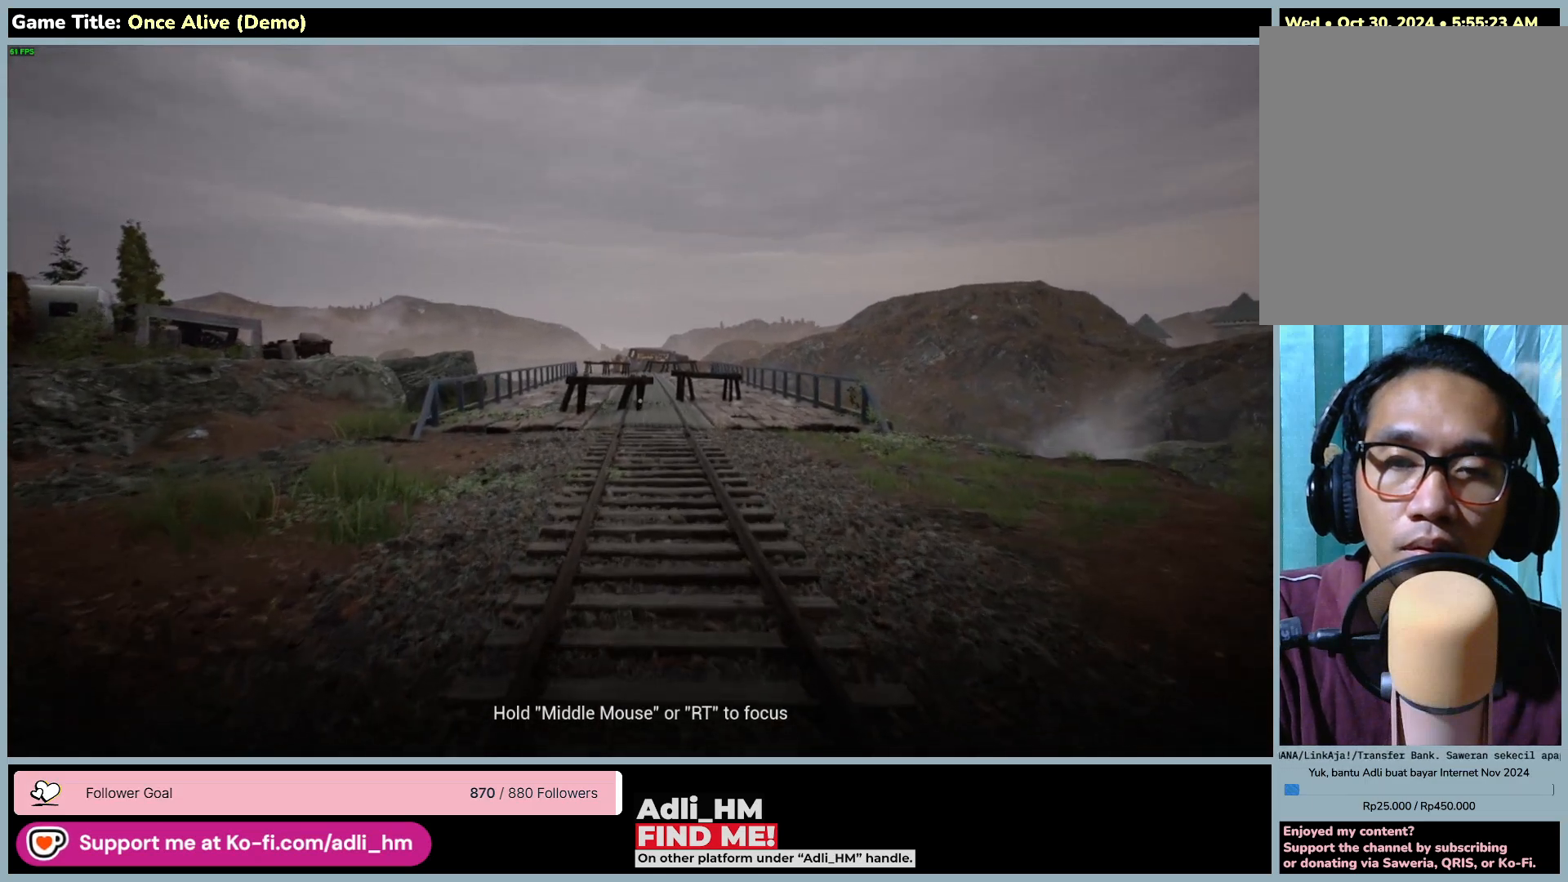
{"keys": ["w"], "mouse": ["wheel"], "events": []}
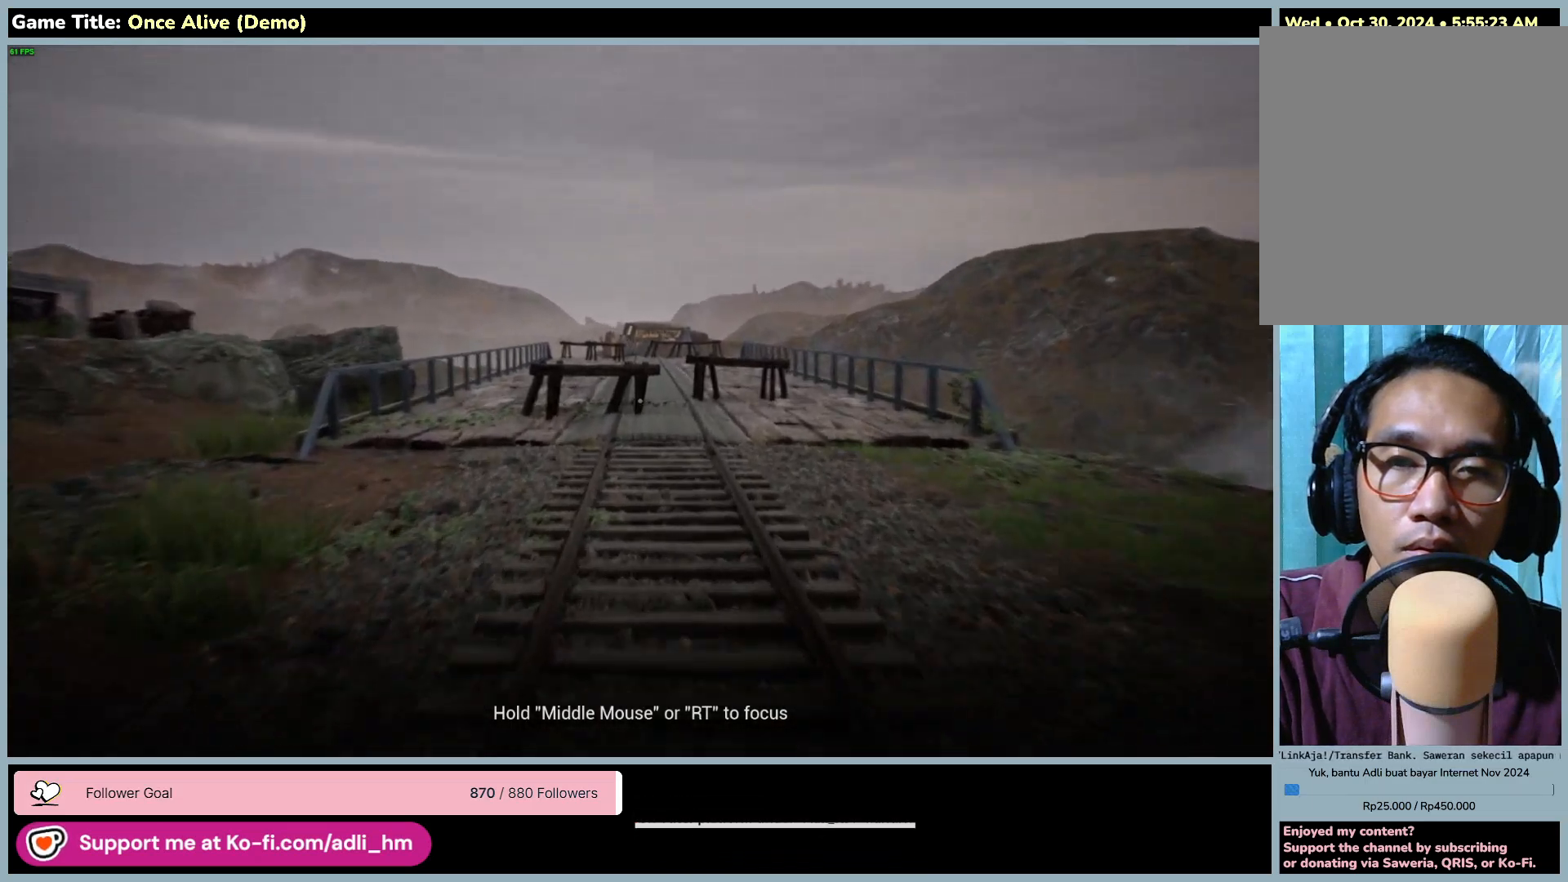
{"keys": ["w"], "mouse": ["wheel"], "events": []}
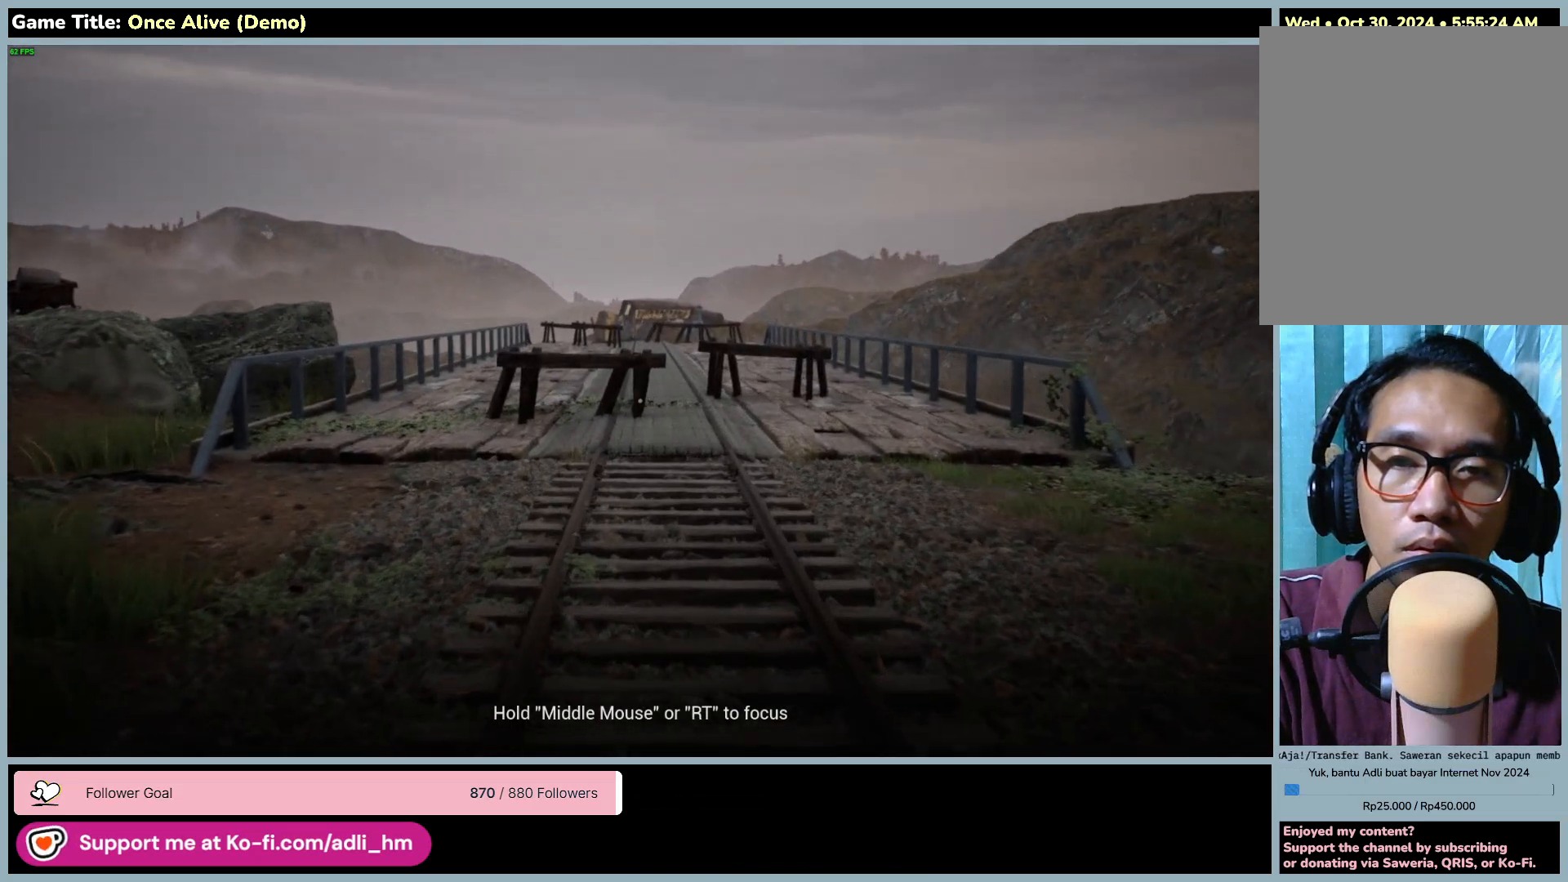
{"keys": ["w"], "mouse": ["wheel"], "events": []}
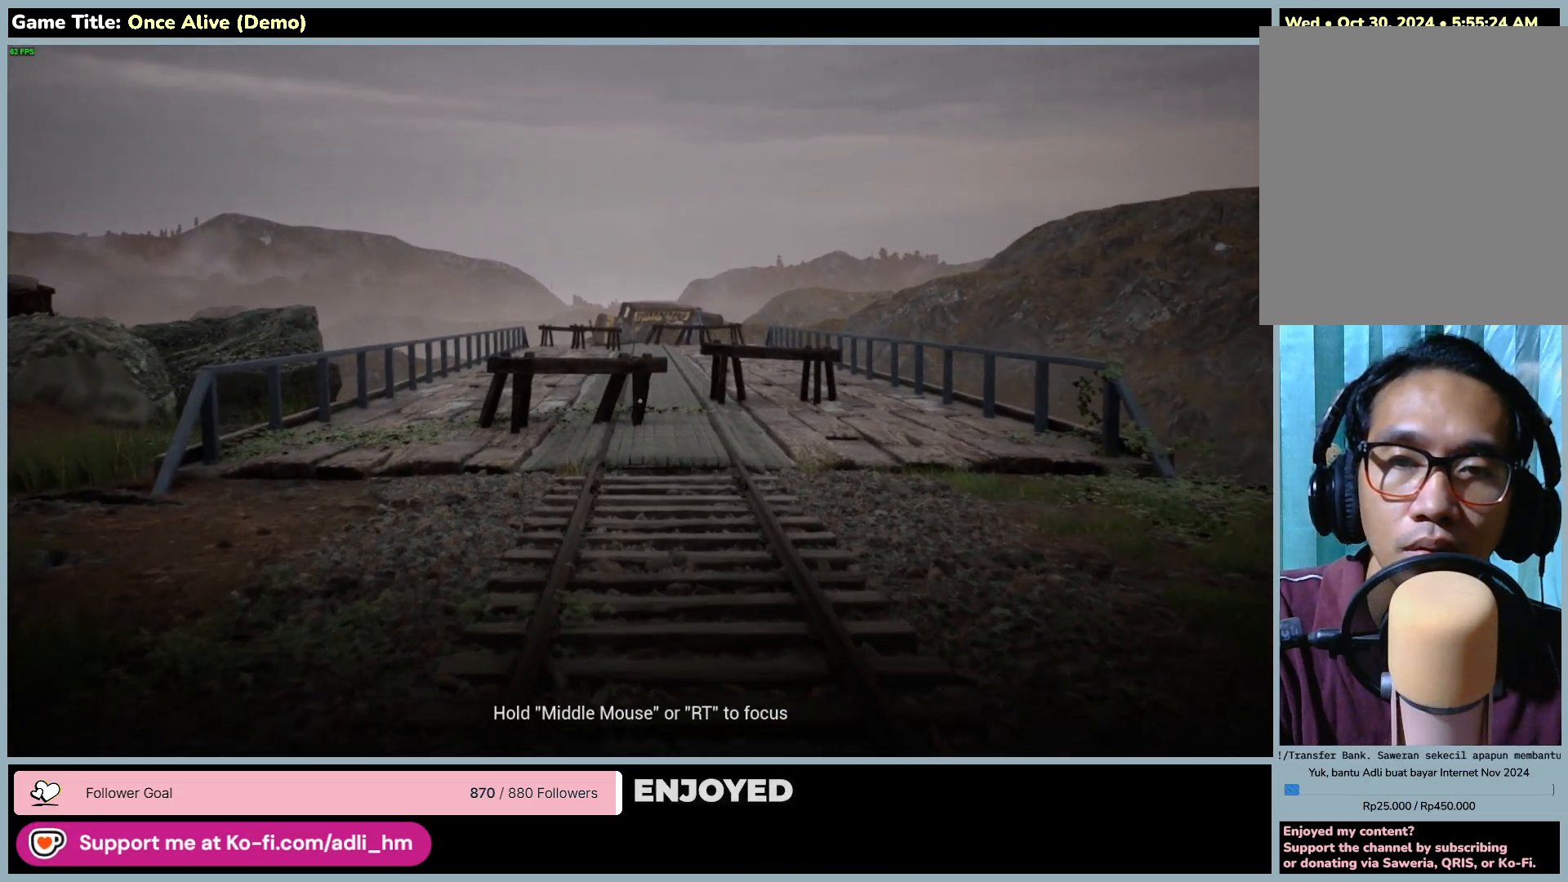
{"keys": ["w"], "mouse": ["wheel"], "events": []}
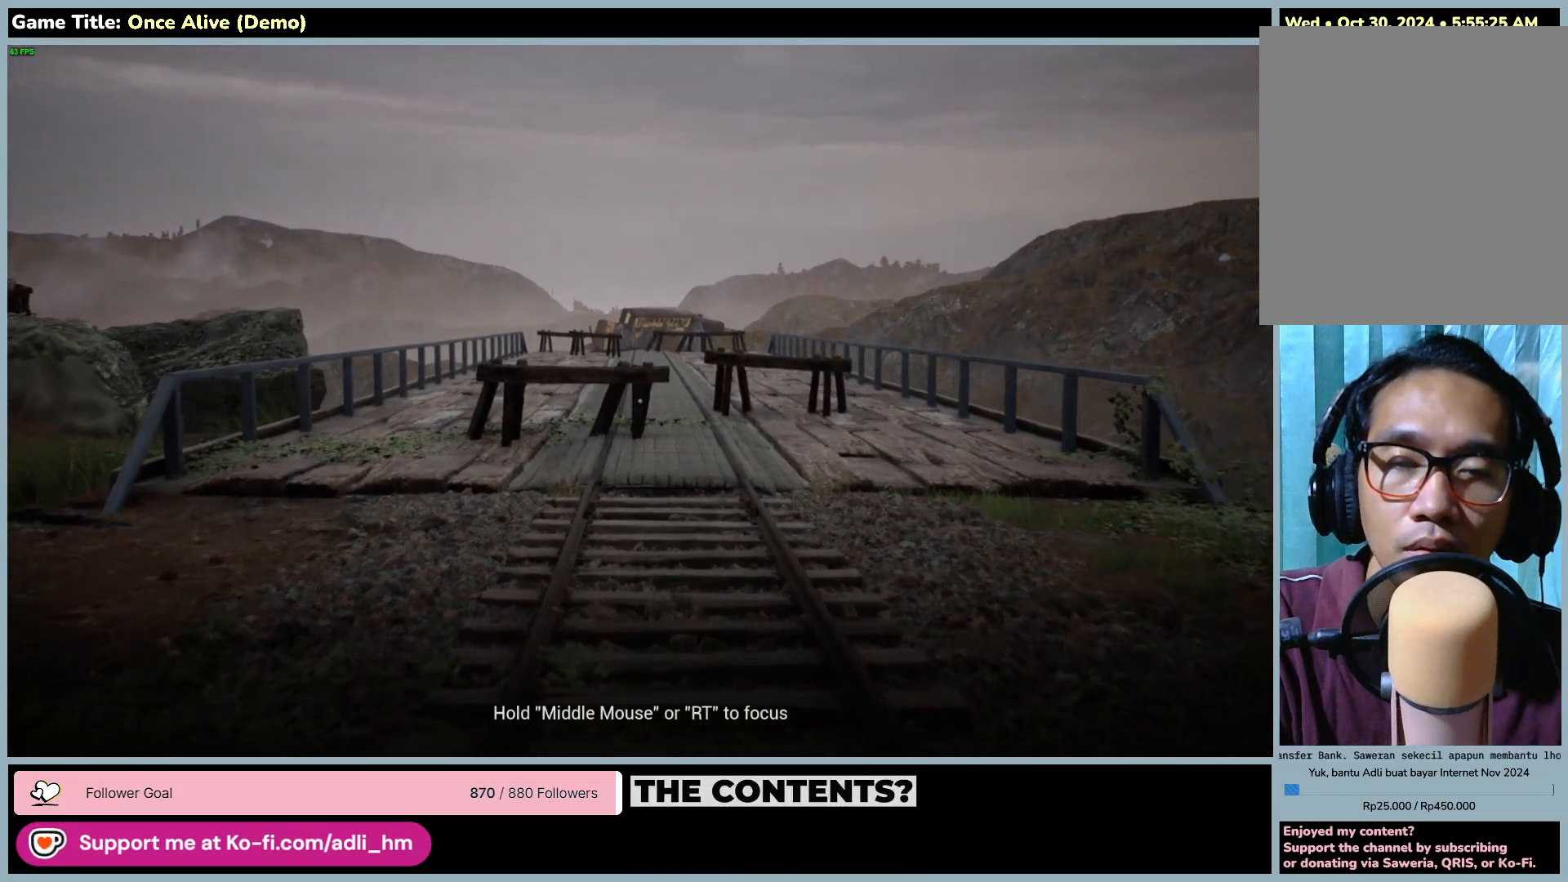
{"keys": ["w"], "mouse": ["wheel"], "events": []}
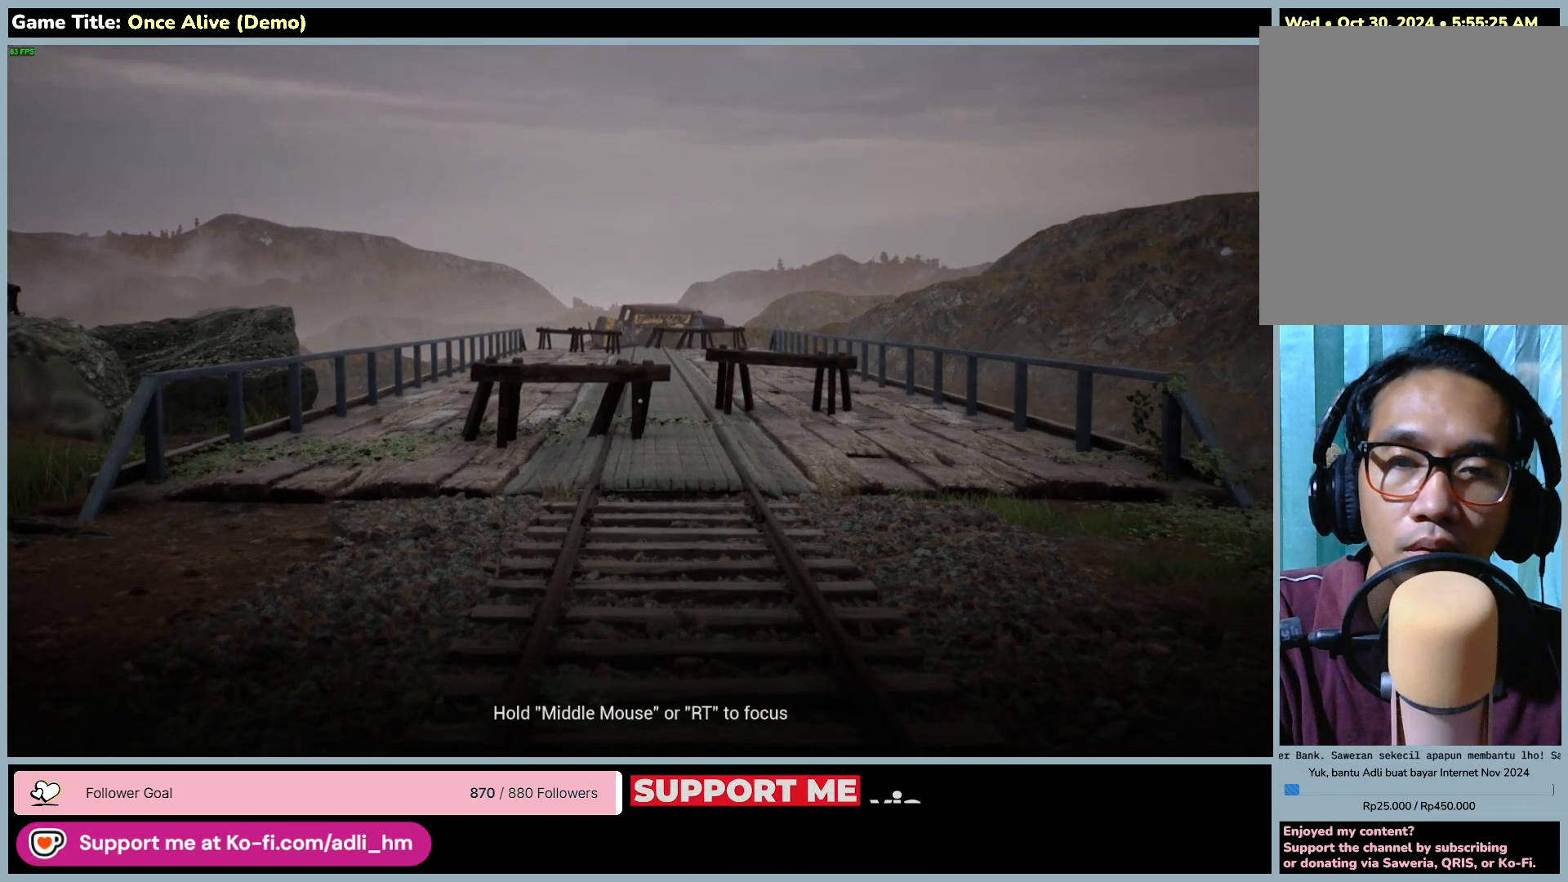
{"keys": [], "mouse": ["wheel"], "events": [[17, "w", "up"]]}
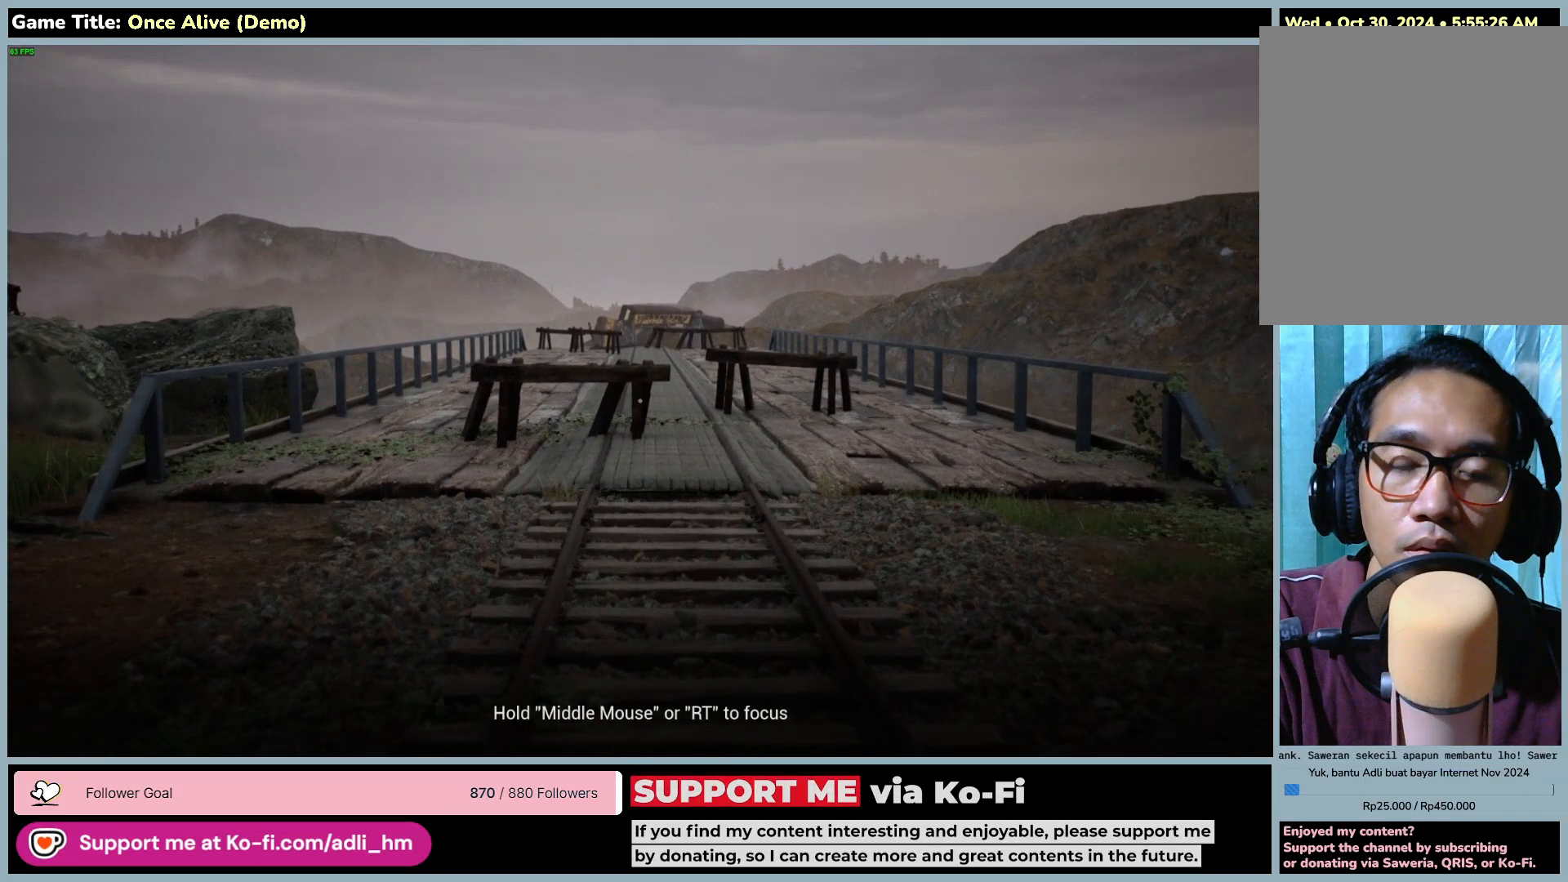
{"keys": ["w"], "mouse": ["wheel"], "events": [[317, "w", "down"]]}
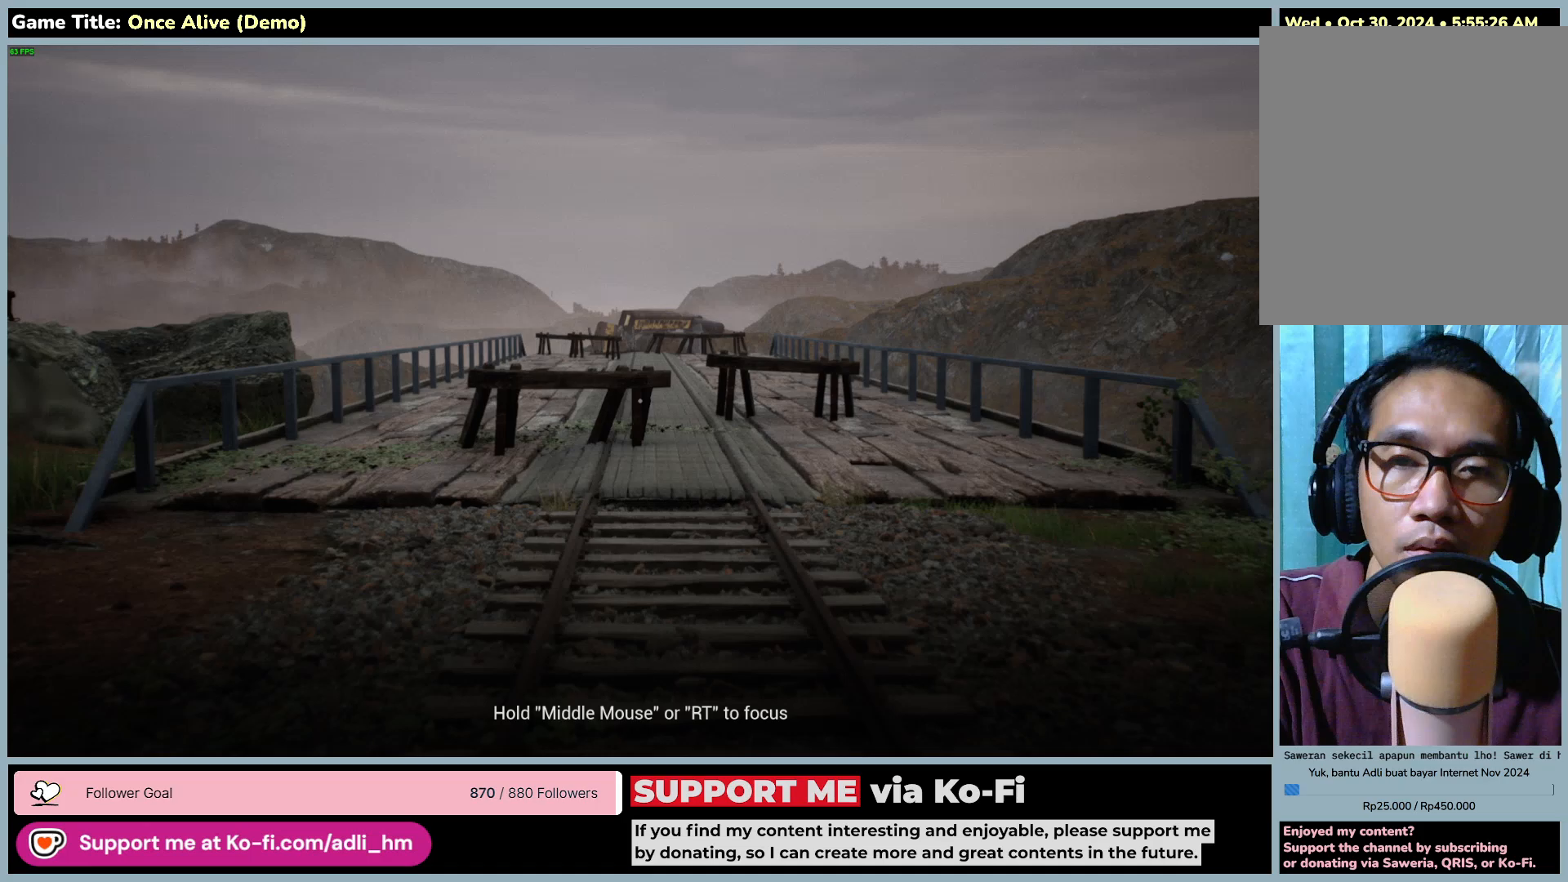
{"keys": ["w"], "mouse": ["wheel"], "events": []}
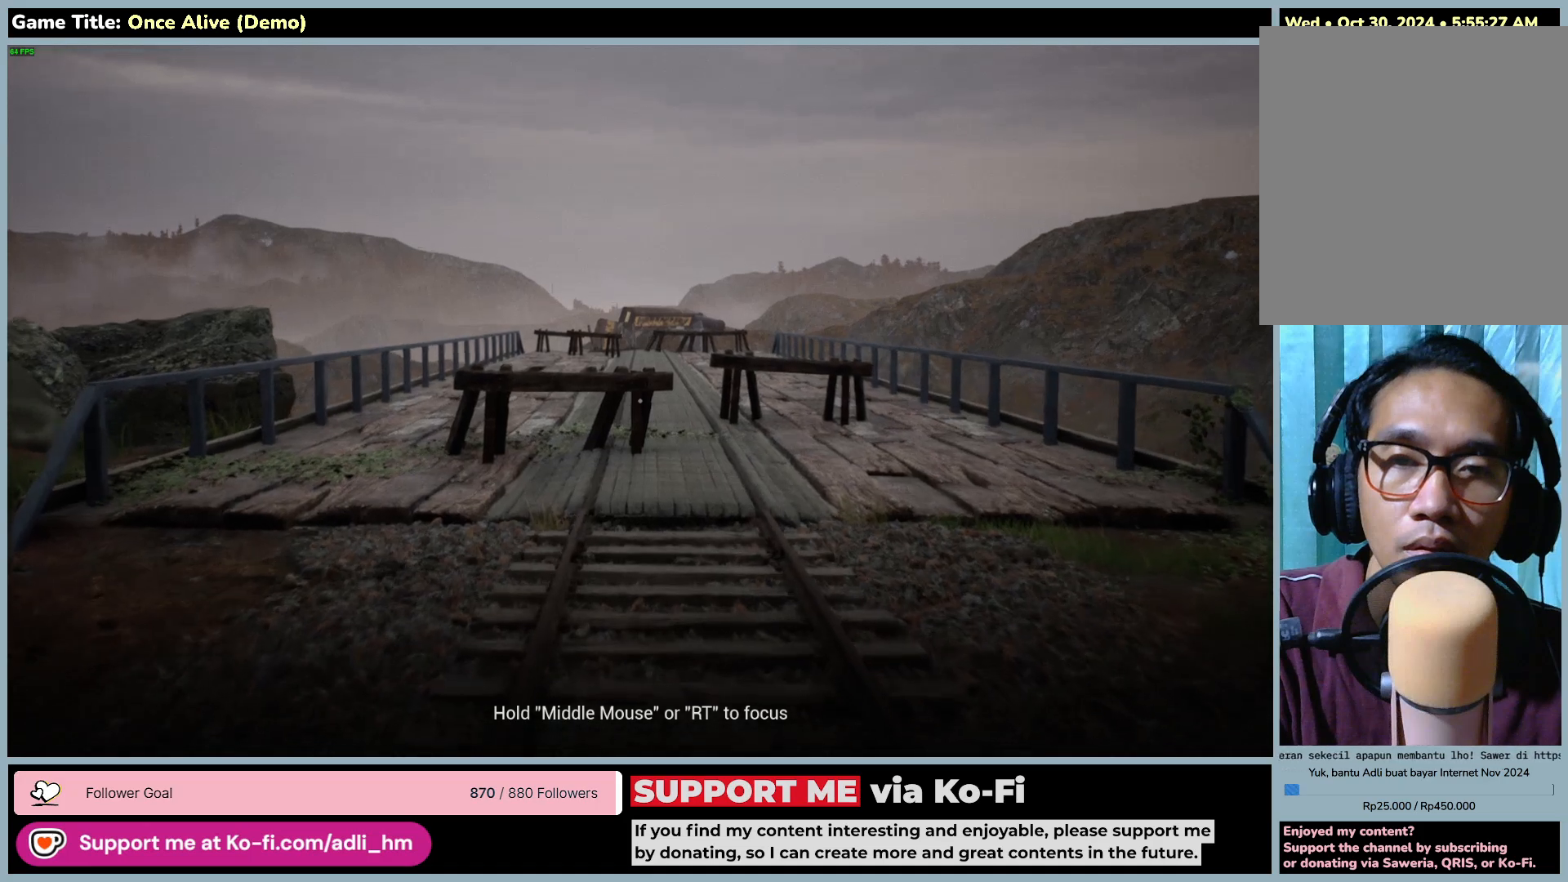
{"keys": ["w"], "mouse": [], "events": [[350, "mouse_wheel", "up"]]}
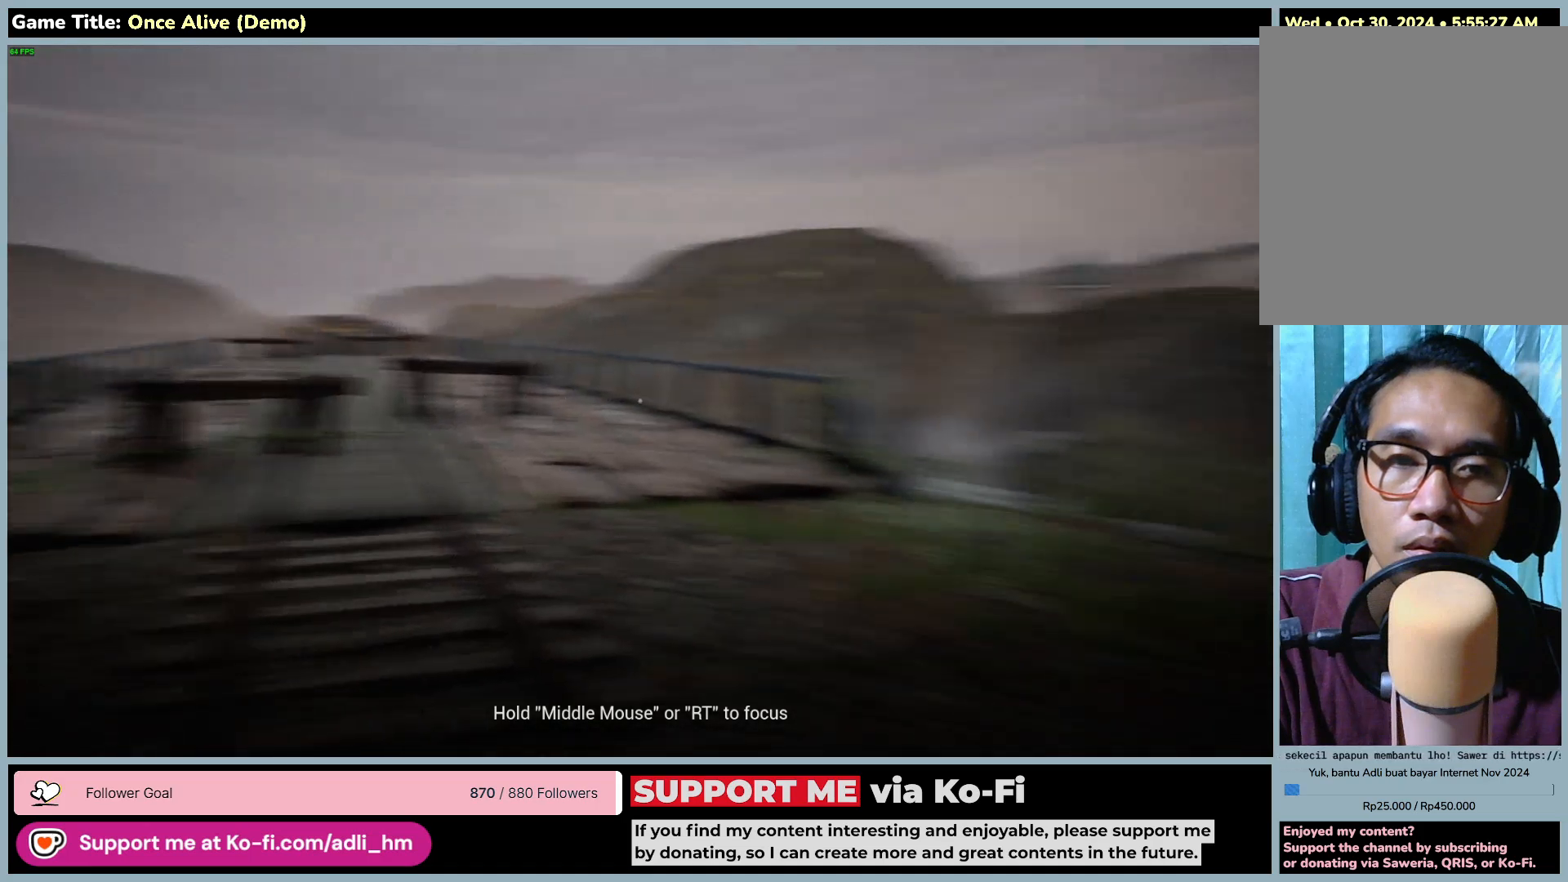
{"keys": ["w"], "mouse": [], "events": []}
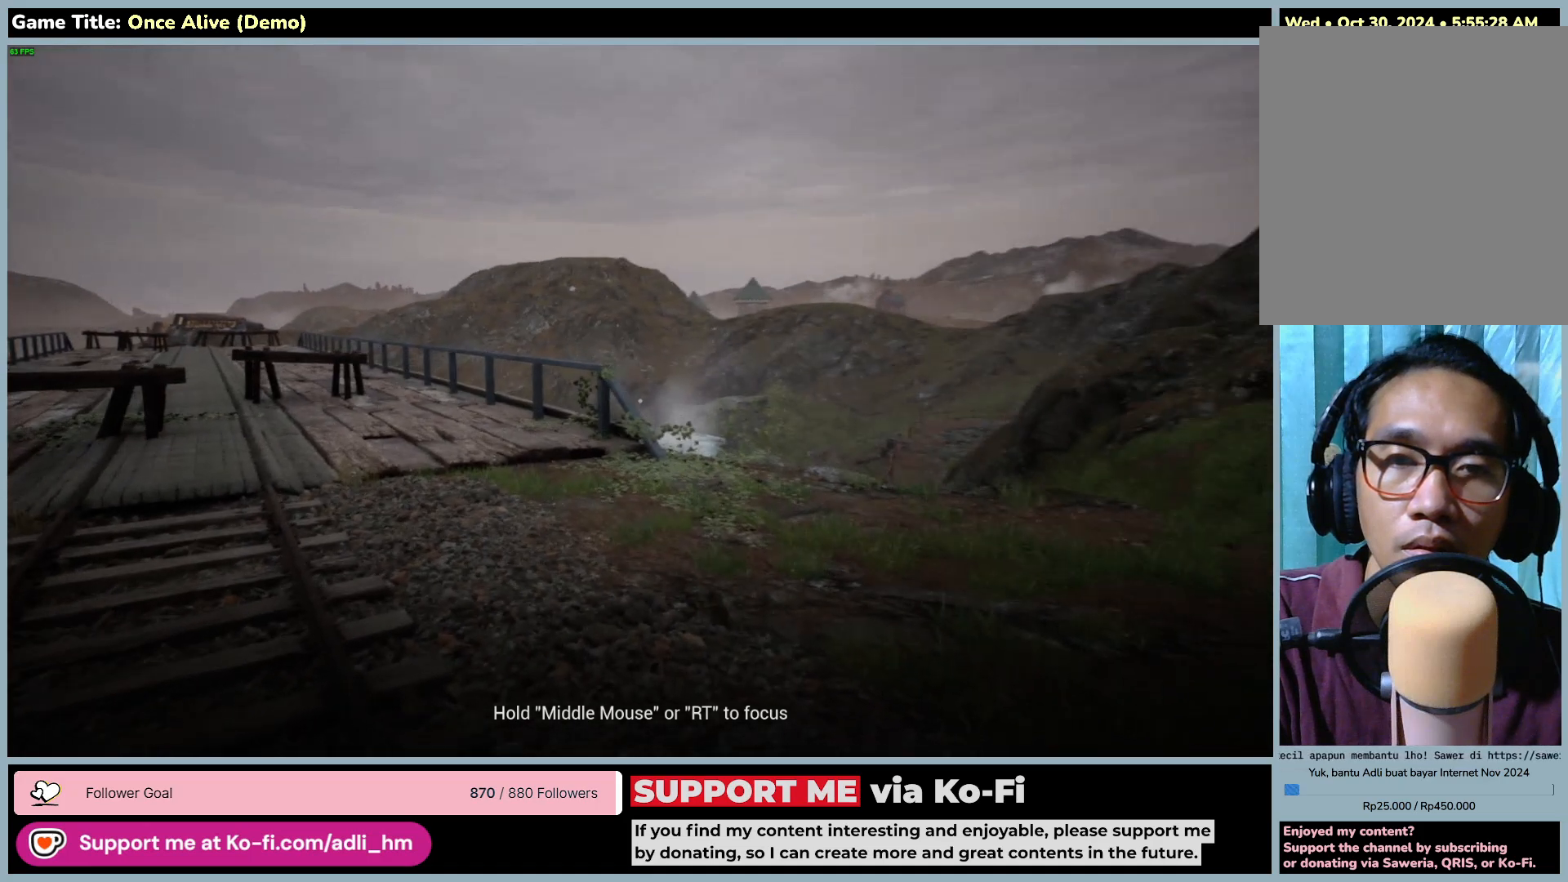
{"keys": ["w"], "mouse": [], "events": []}
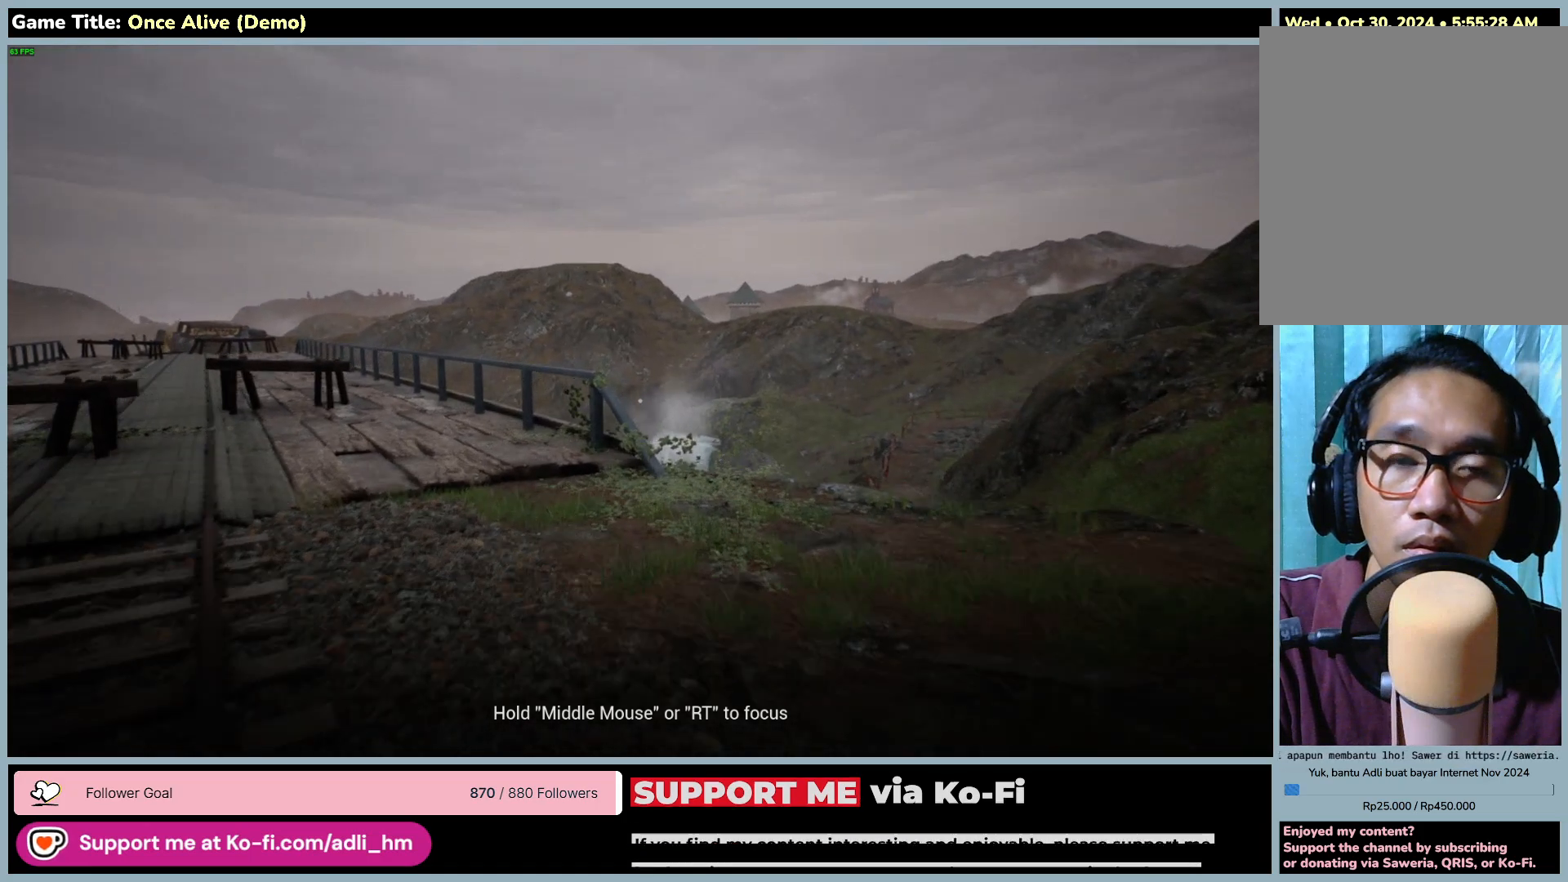
{"keys": ["w"], "mouse": [], "events": []}
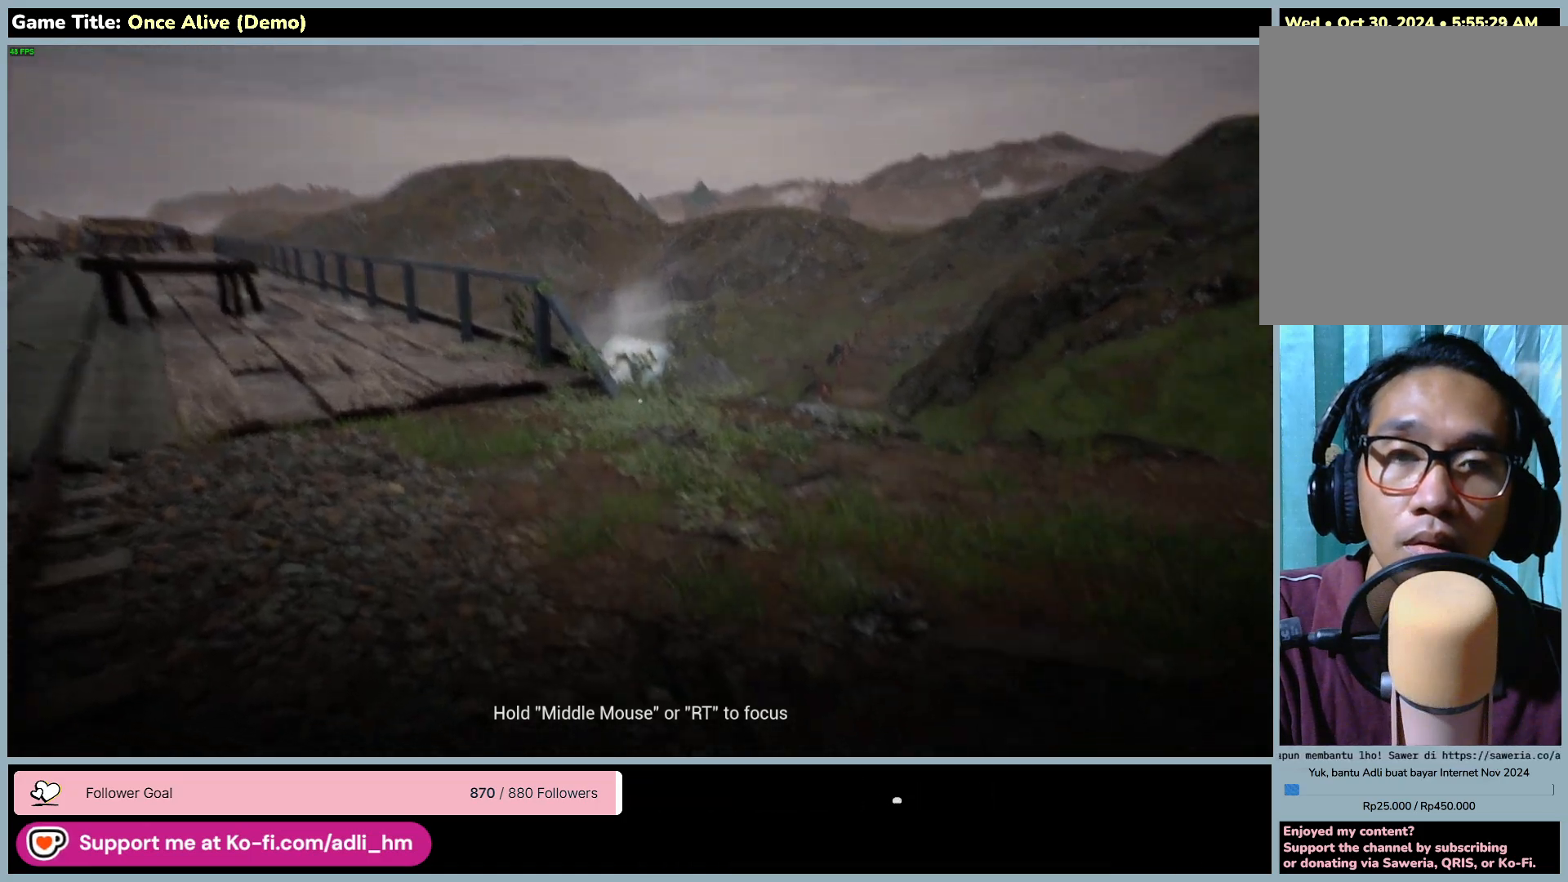
{"keys": ["w"], "mouse": [], "events": []}
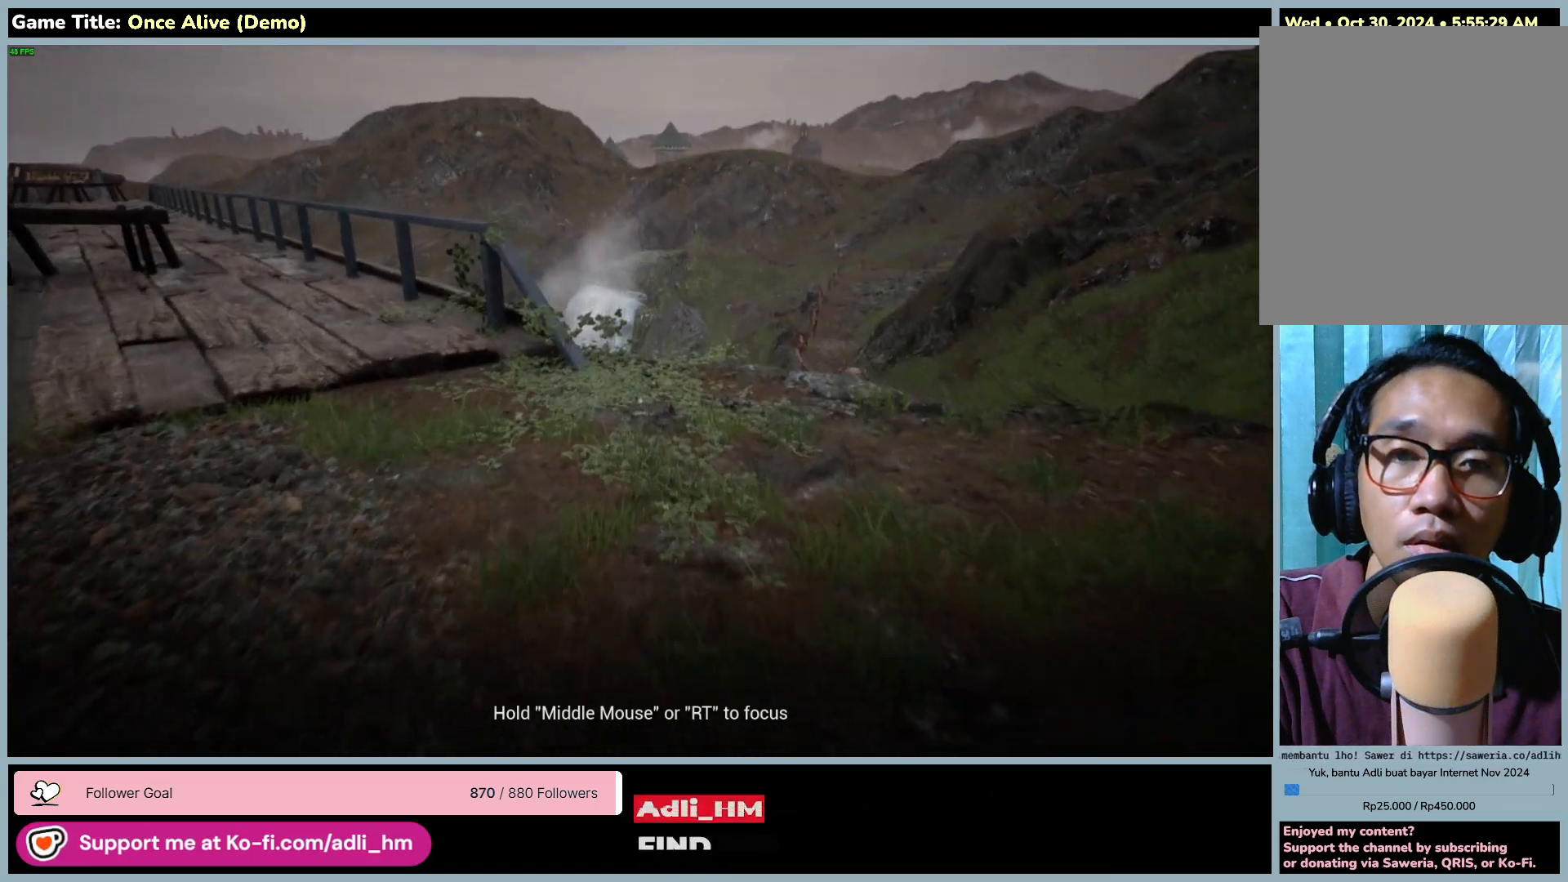
{"keys": ["w"], "mouse": [], "events": []}
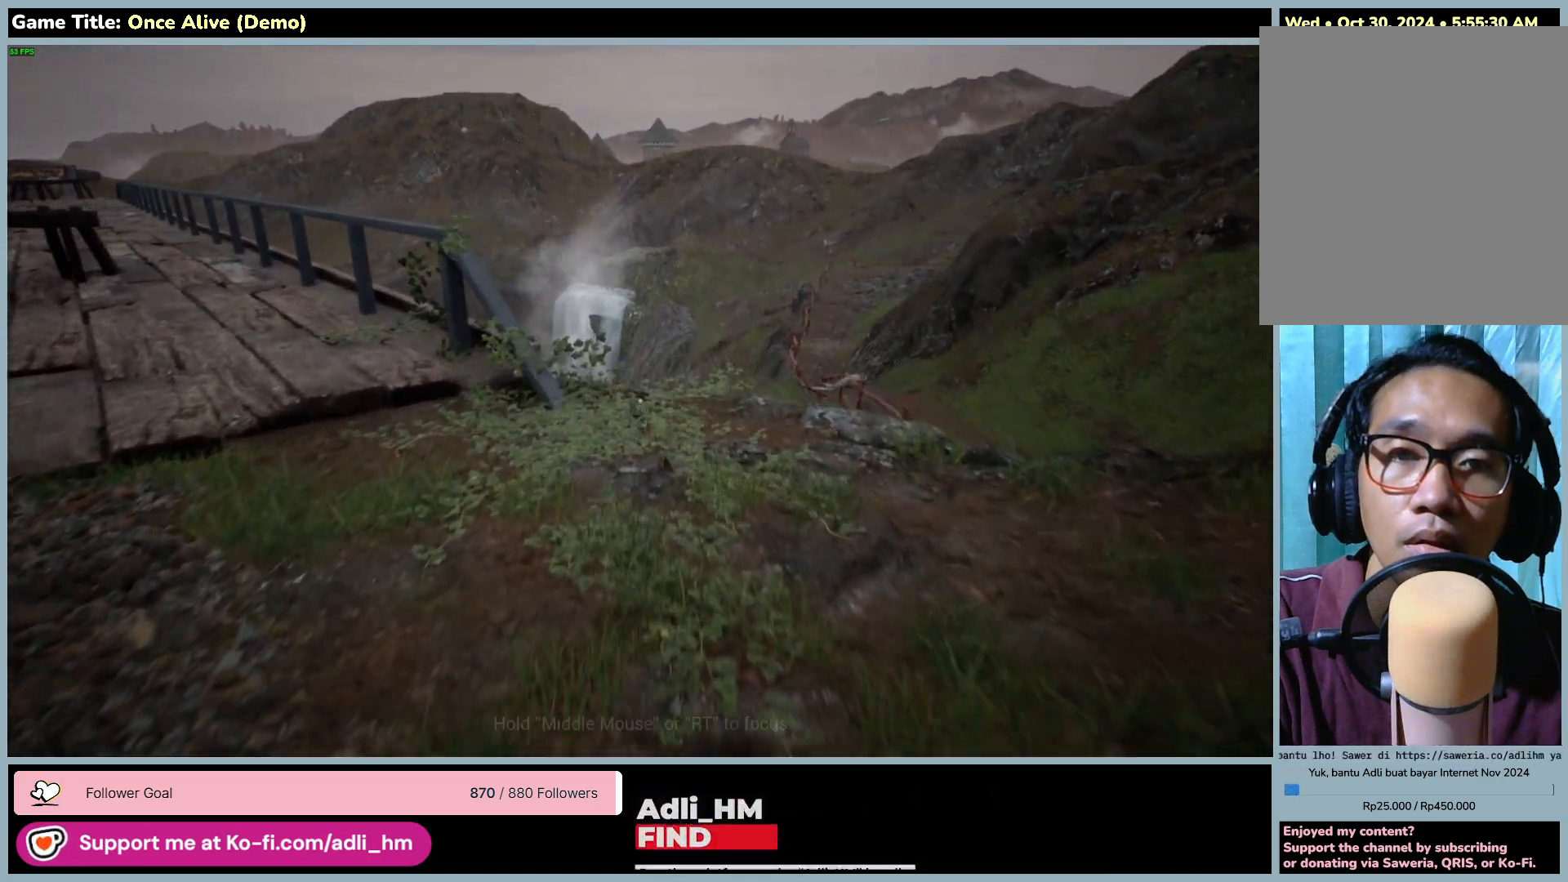
{"keys": ["w"], "mouse": [], "events": []}
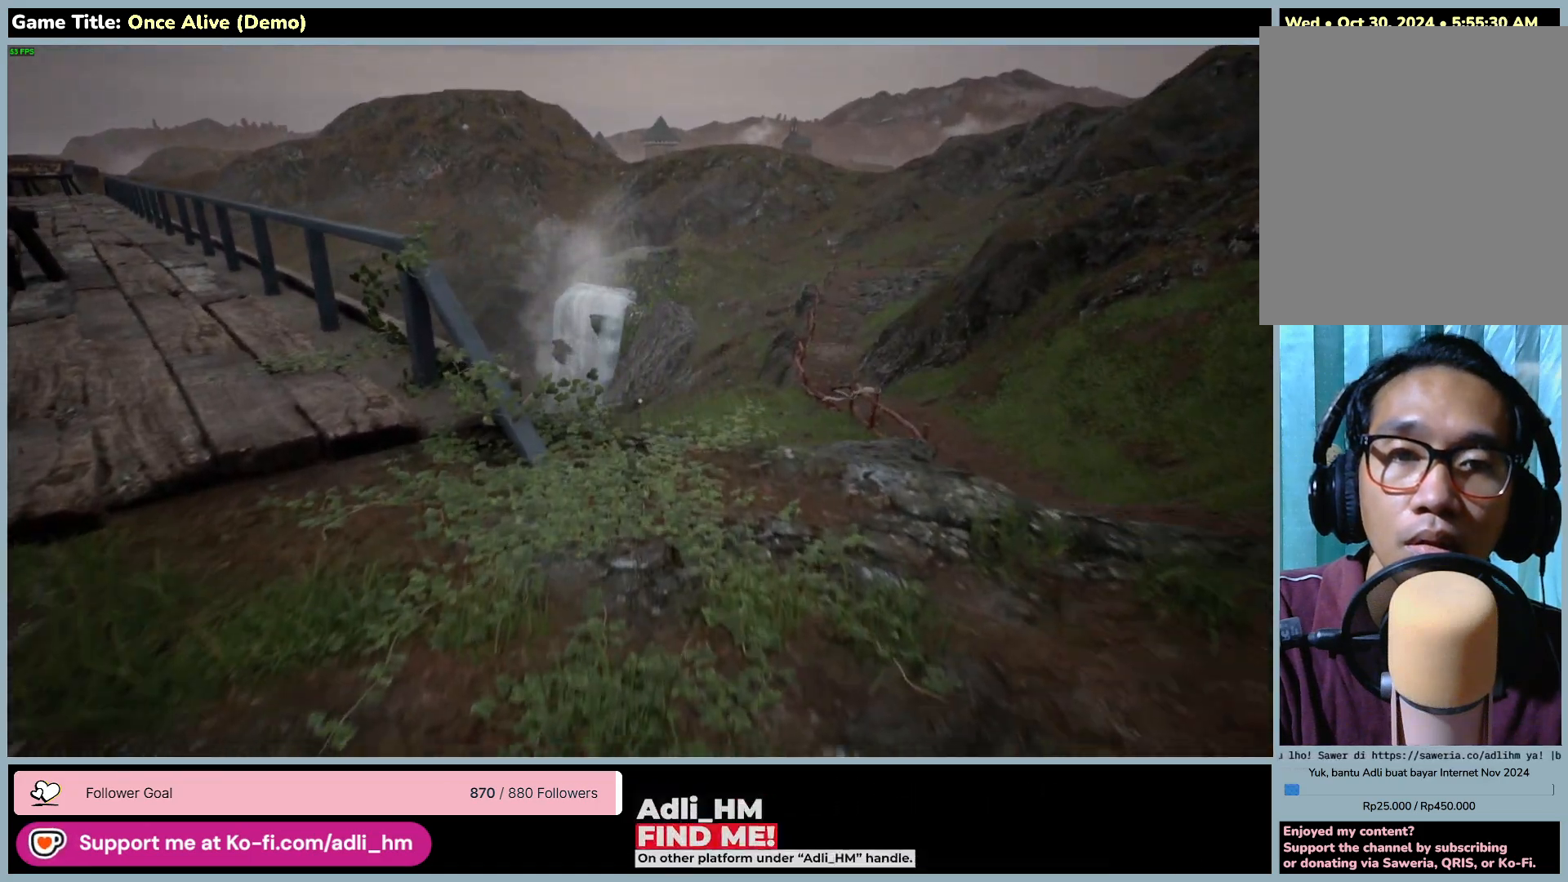
{"keys": ["w"], "mouse": [], "events": []}
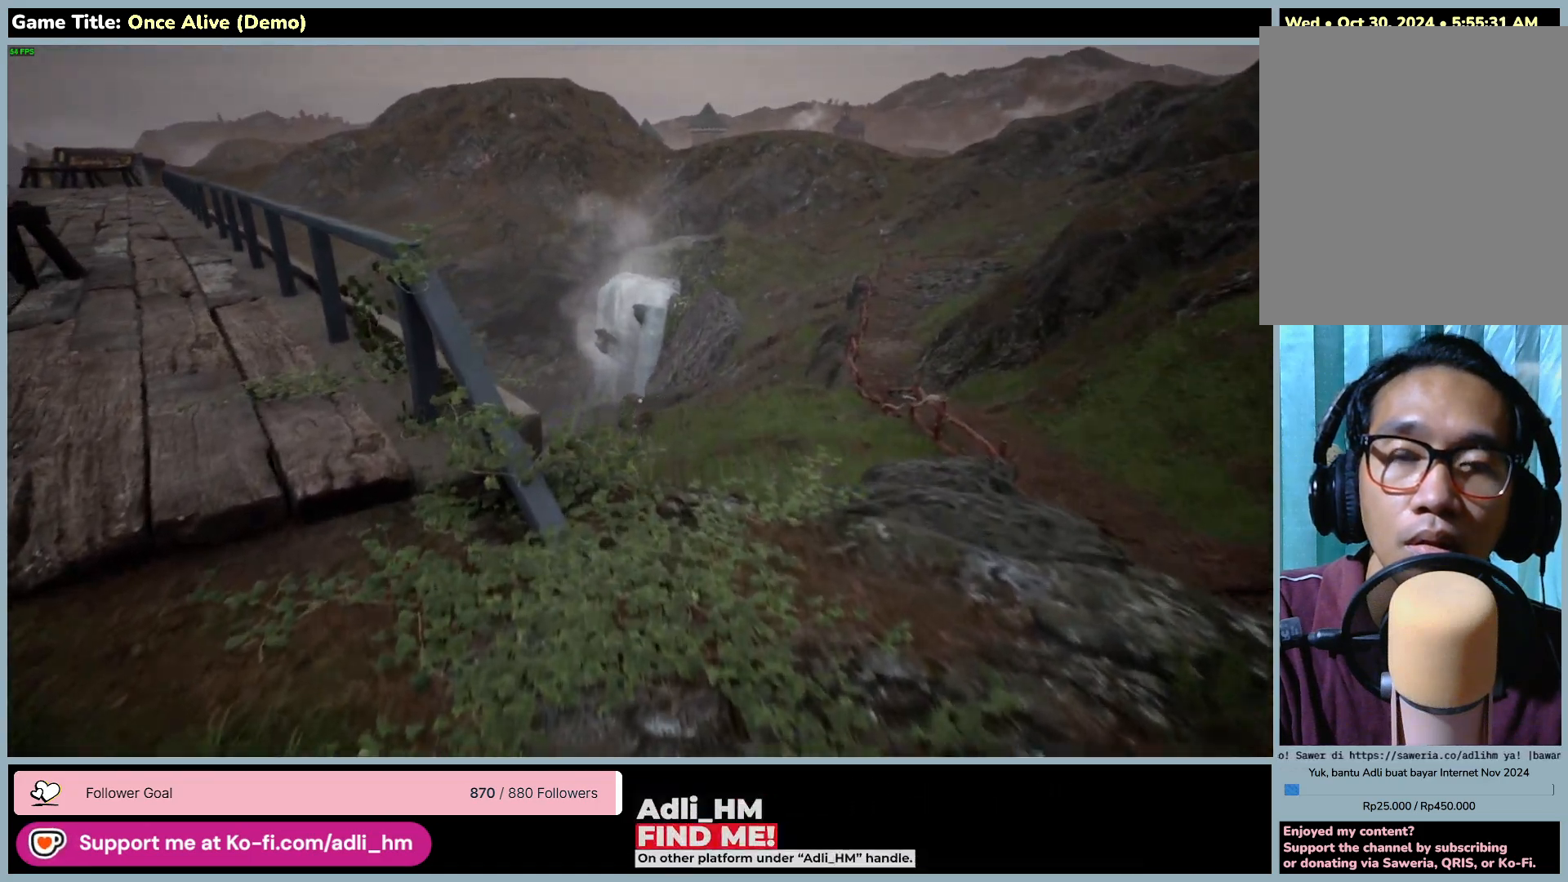
{"keys": ["w"], "mouse": [], "events": []}
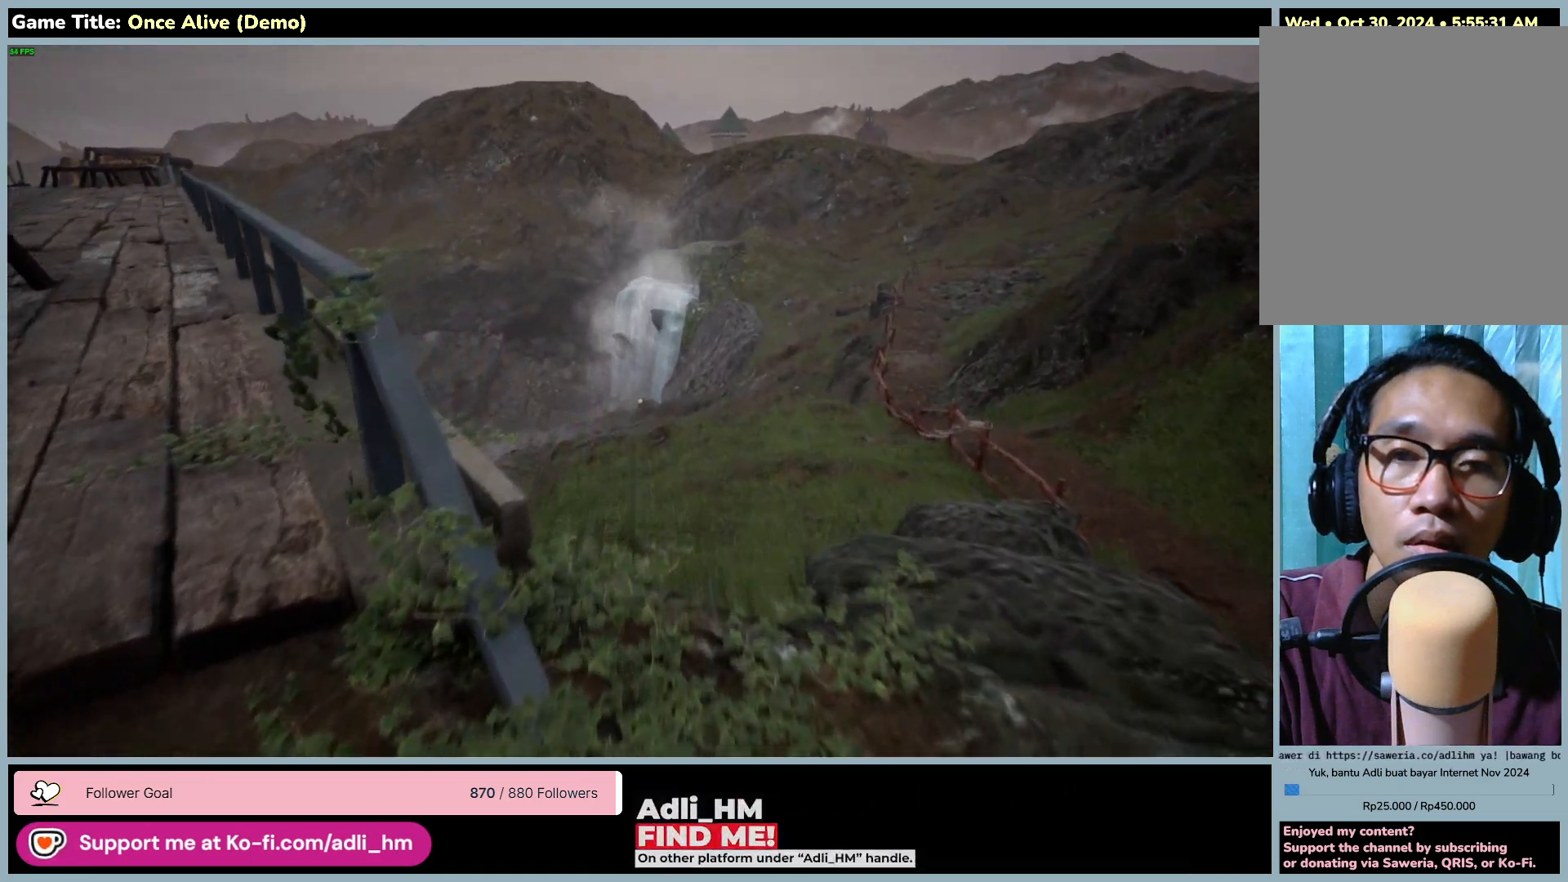
{"keys": ["w"], "mouse": ["wheel"], "events": [[417, "mouse_wheel", "down"]]}
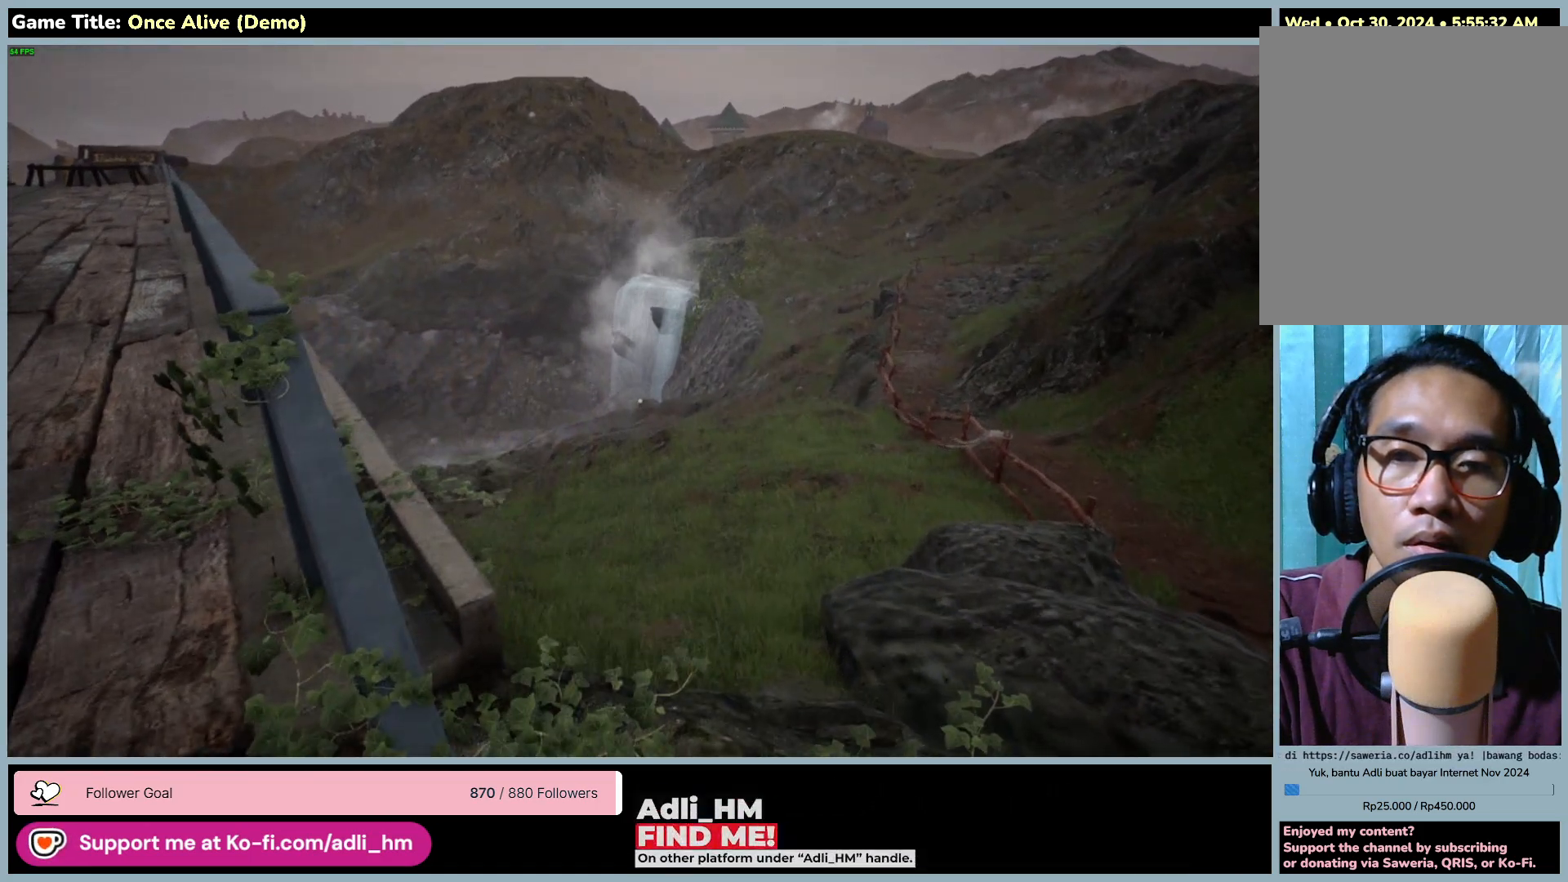
{"keys": [], "mouse": ["wheel"], "events": [[50, "w", "up"]]}
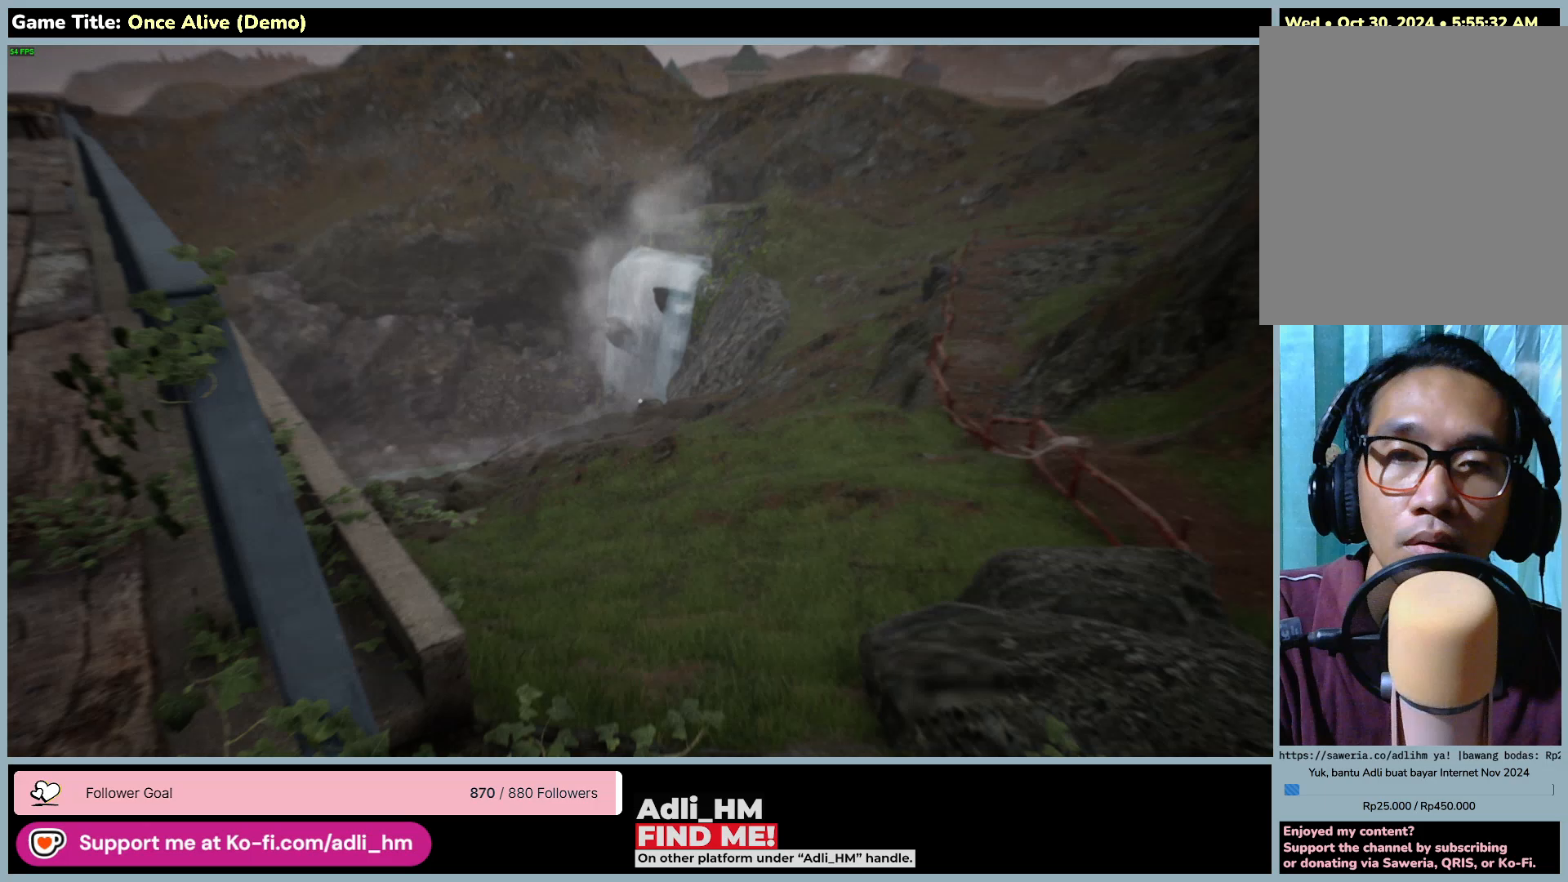
{"keys": [], "mouse": ["wheel"], "events": []}
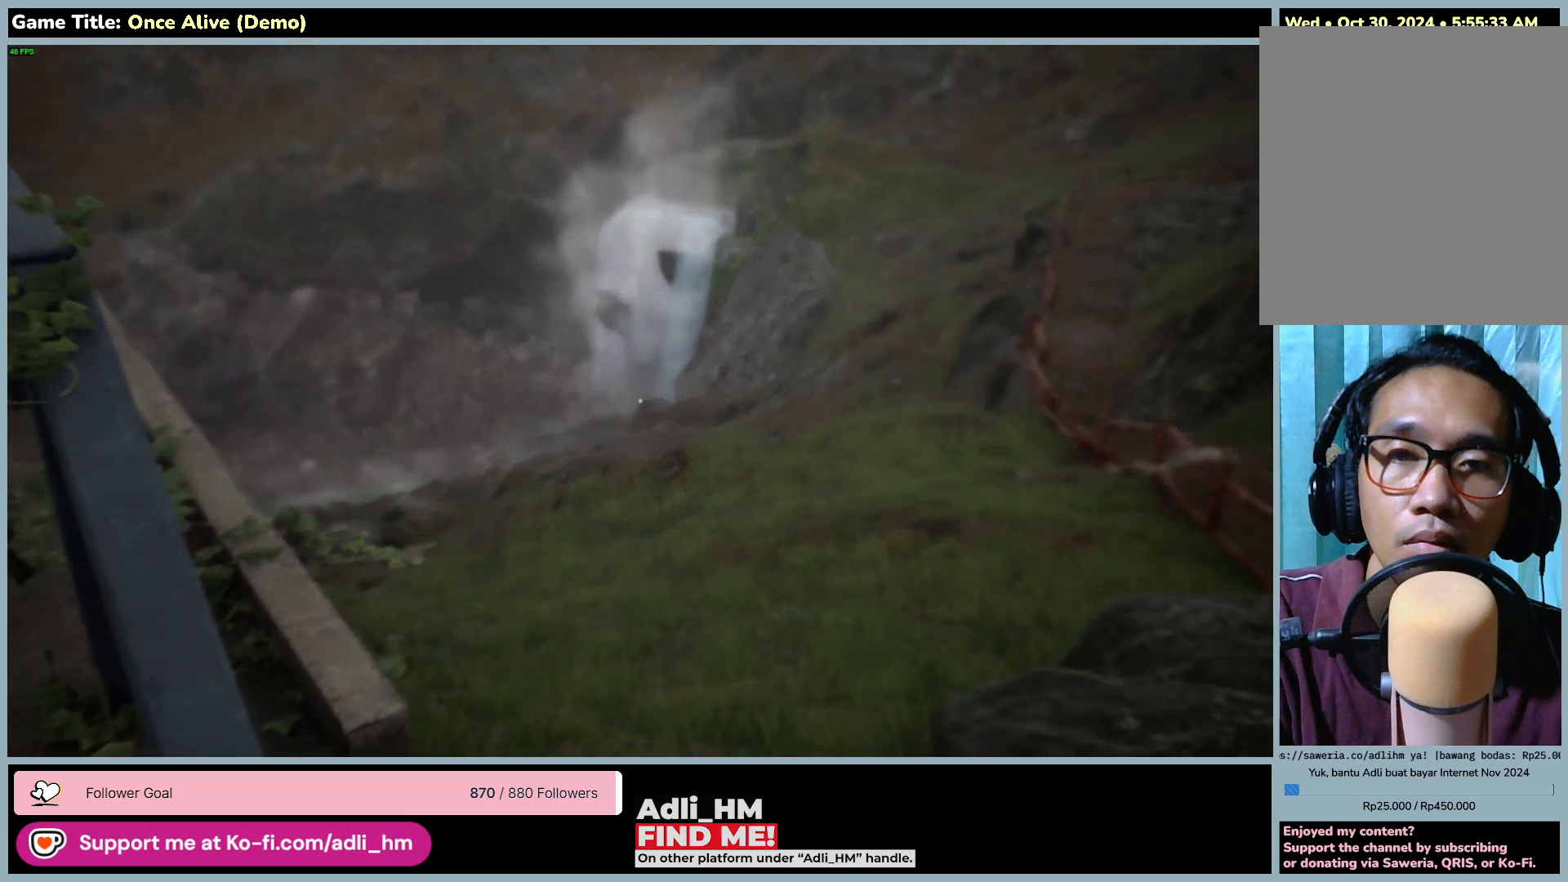
{"keys": [], "mouse": ["wheel"], "events": []}
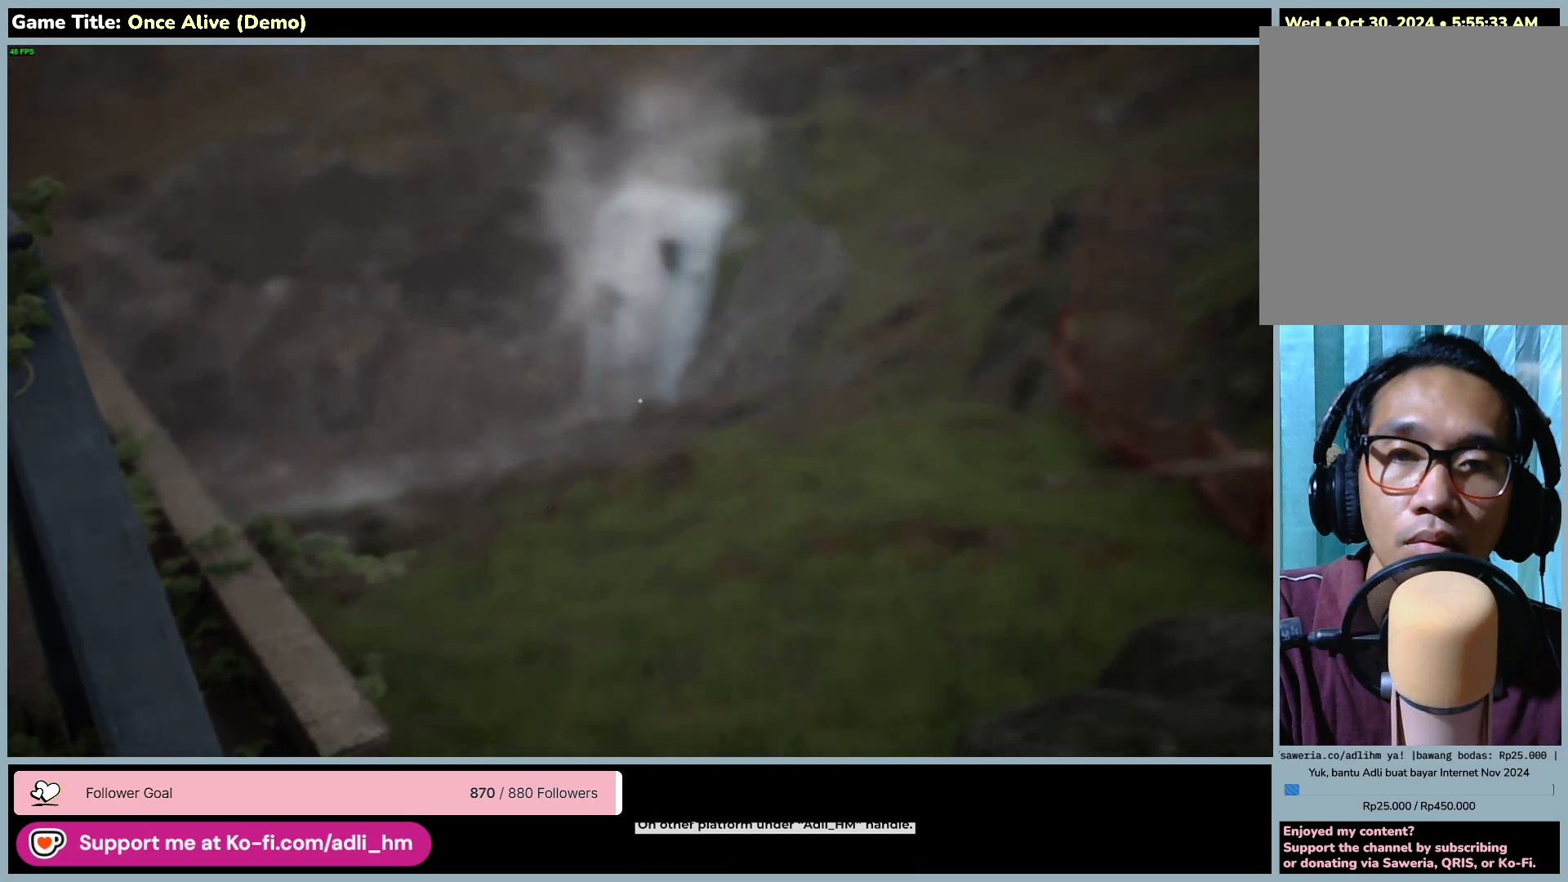
{"keys": [], "mouse": ["wheel"], "events": []}
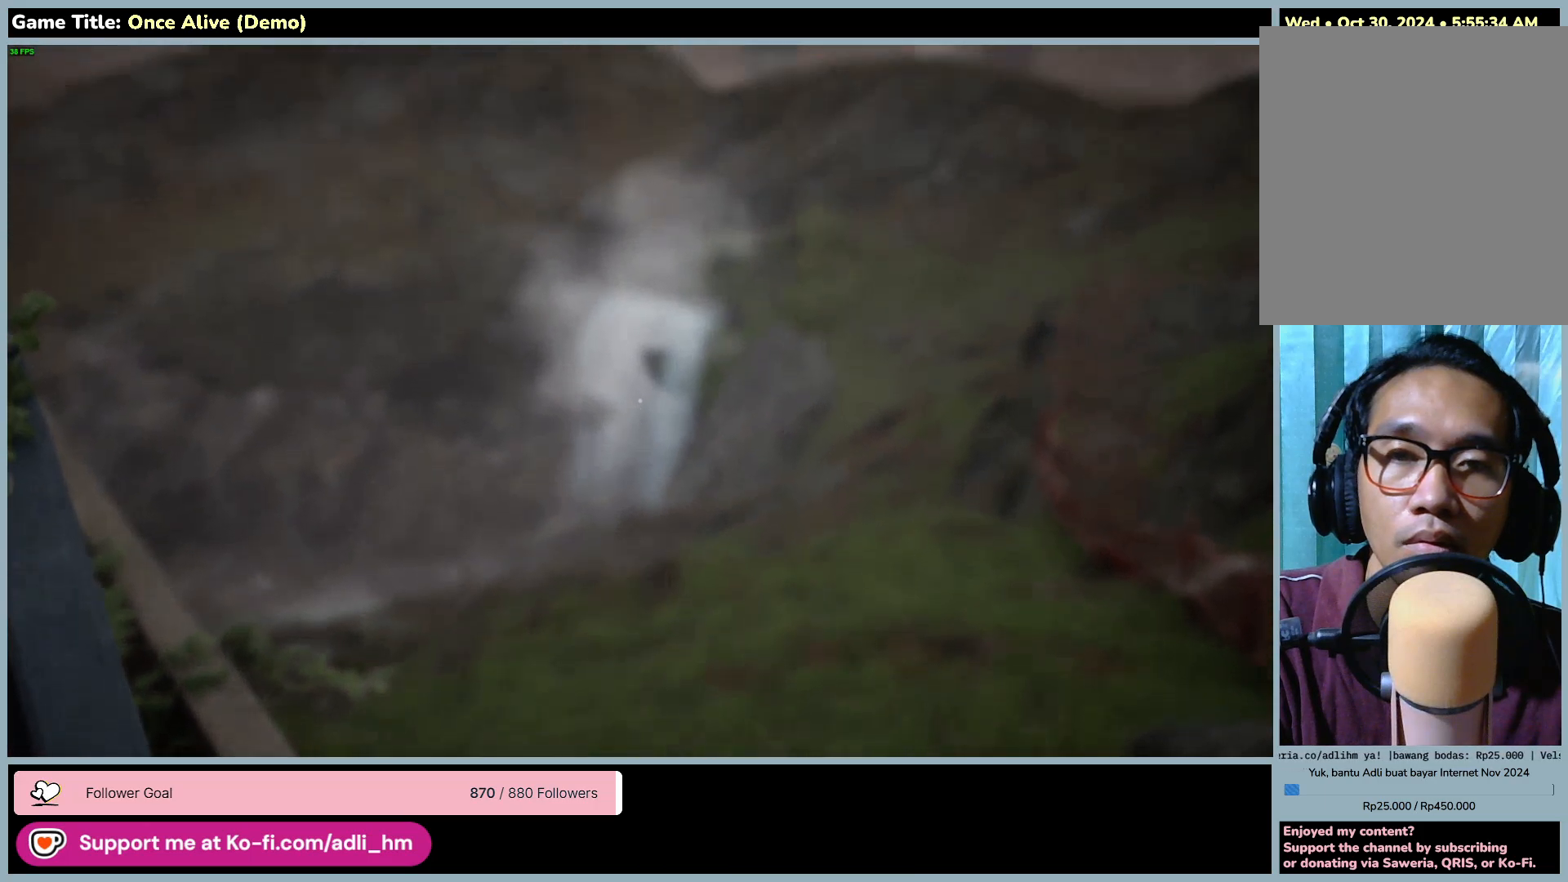
{"keys": [], "mouse": ["wheel"], "events": []}
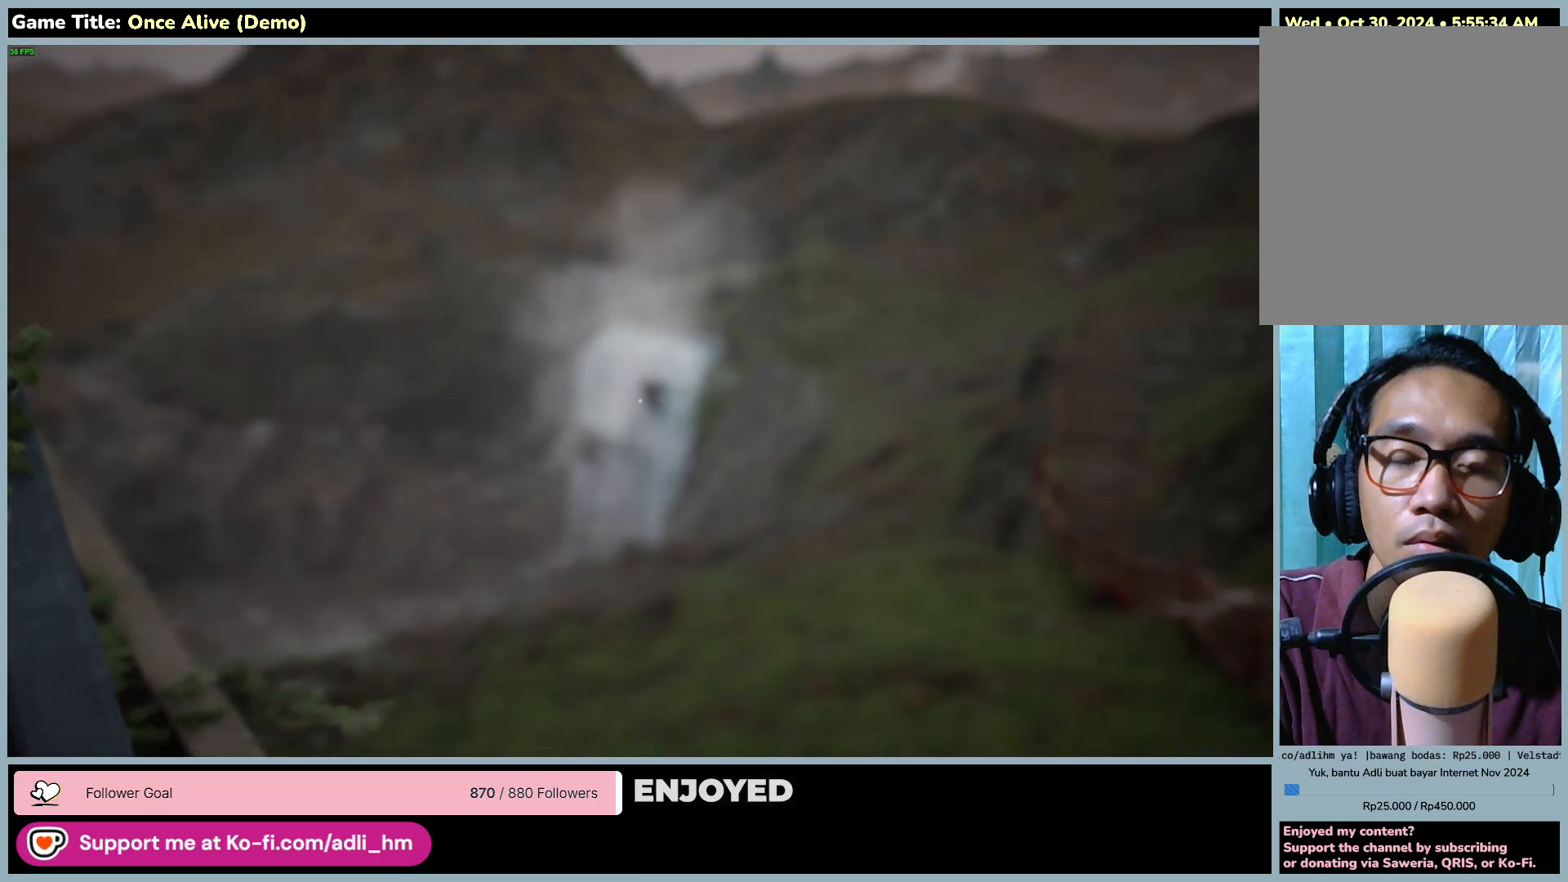
{"keys": [], "mouse": ["wheel"], "events": []}
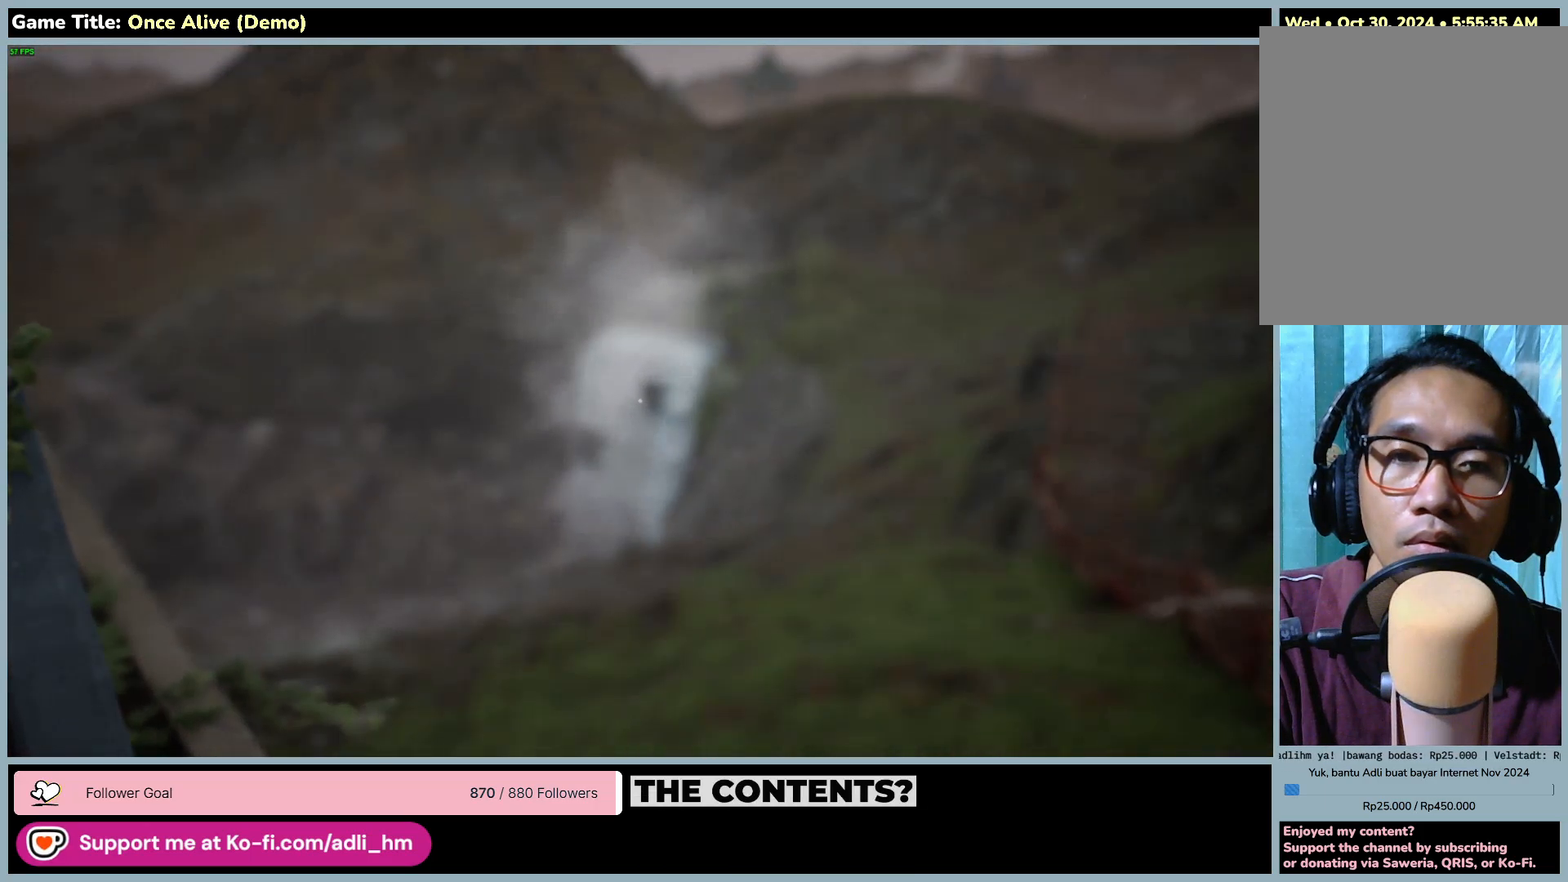
{"keys": [], "mouse": ["wheel"], "events": []}
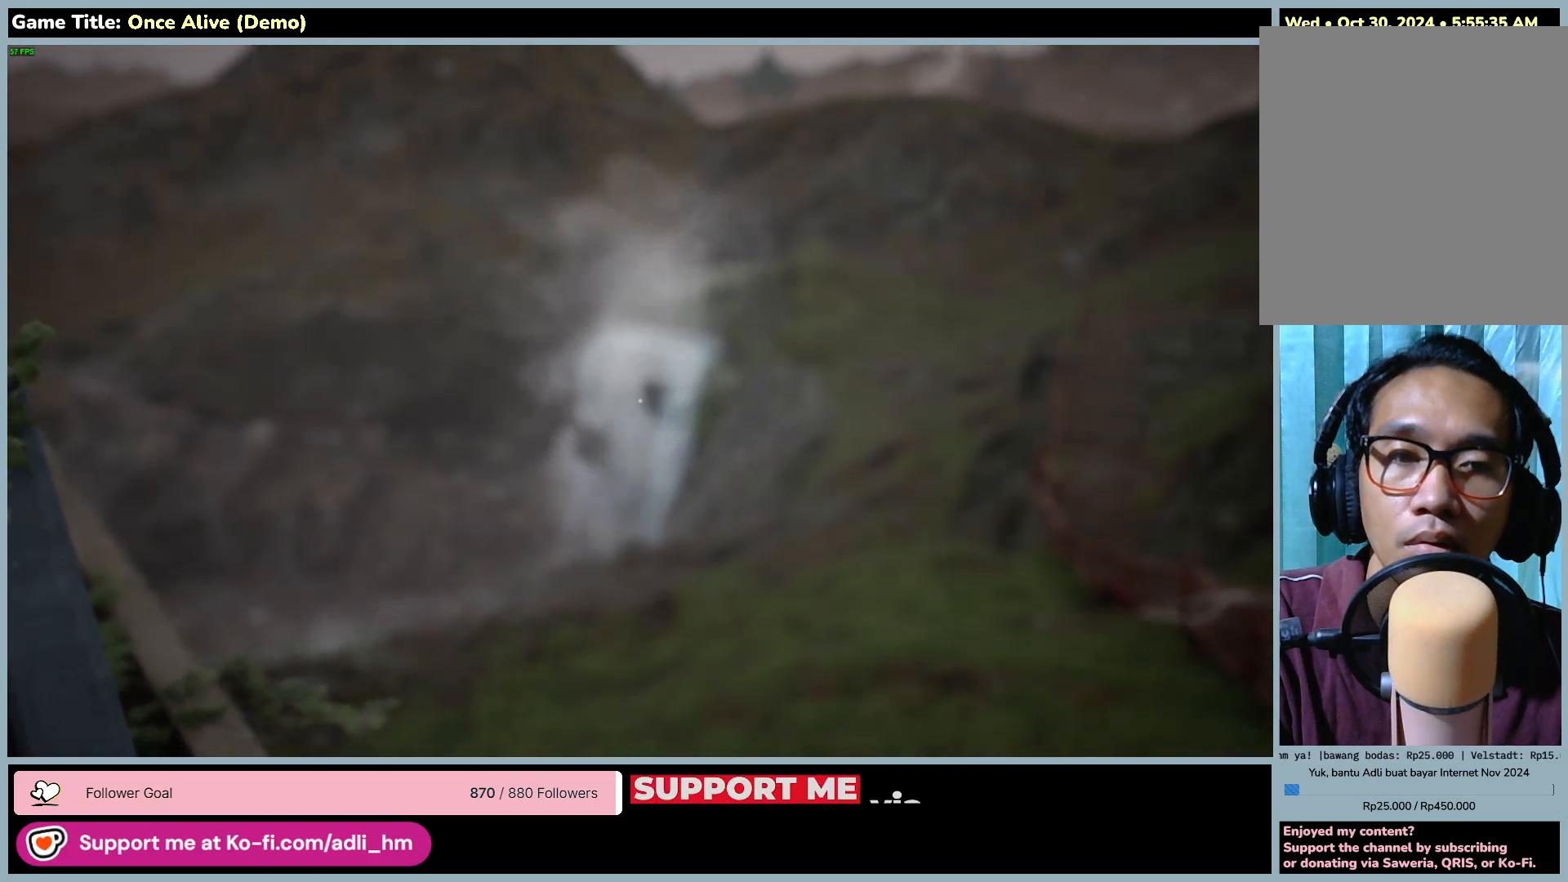
{"keys": [], "mouse": [], "events": [[117, "mouse_wheel", "up"]]}
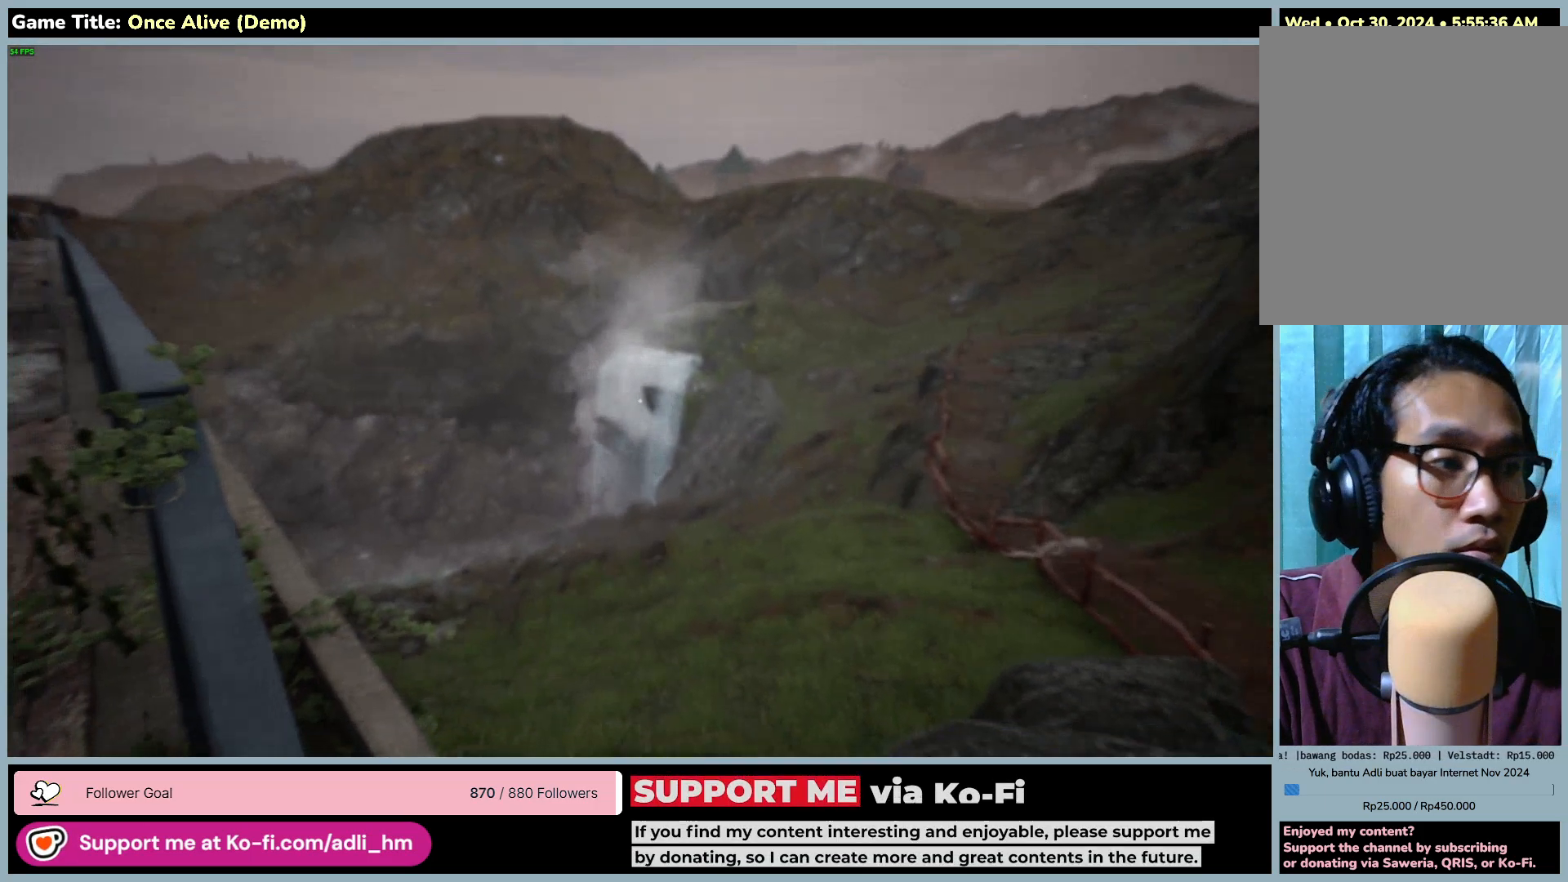
{"keys": [], "mouse": [], "events": []}